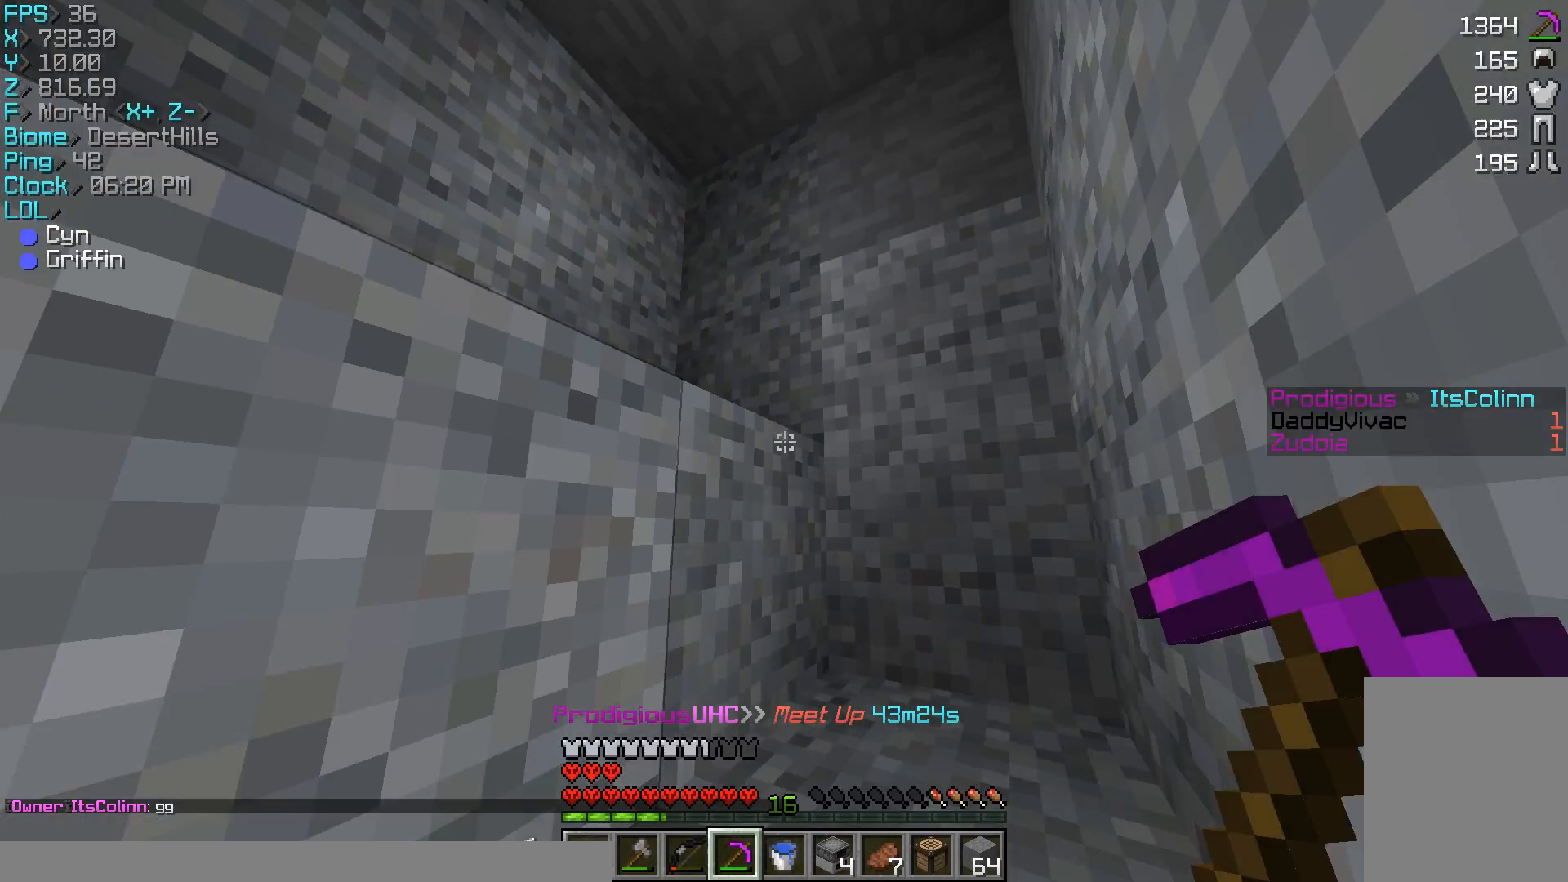
Gameplay with keyboard and mouse; each line is a JSON object with the keys and mouse buttons held at the frame after it. "events" lists presses ("down") and releases ("up") of "a", "d", "s", "w", "mouse_left" and "mouse_right" between this image and that frame as [ms after this image, input, new state], when the widget could be followed in between. "mouse_left", "mouse_right" = the "left", "right" buttons of the "mouse" list. No other keys are recorded. Fast repeated clicks can show as one long hold. Mouse movement is not recorded.
{"keys": ["w"], "mouse": ["left"], "events": [[100, "w", "down"], [333, "mouse_left", "down"]]}
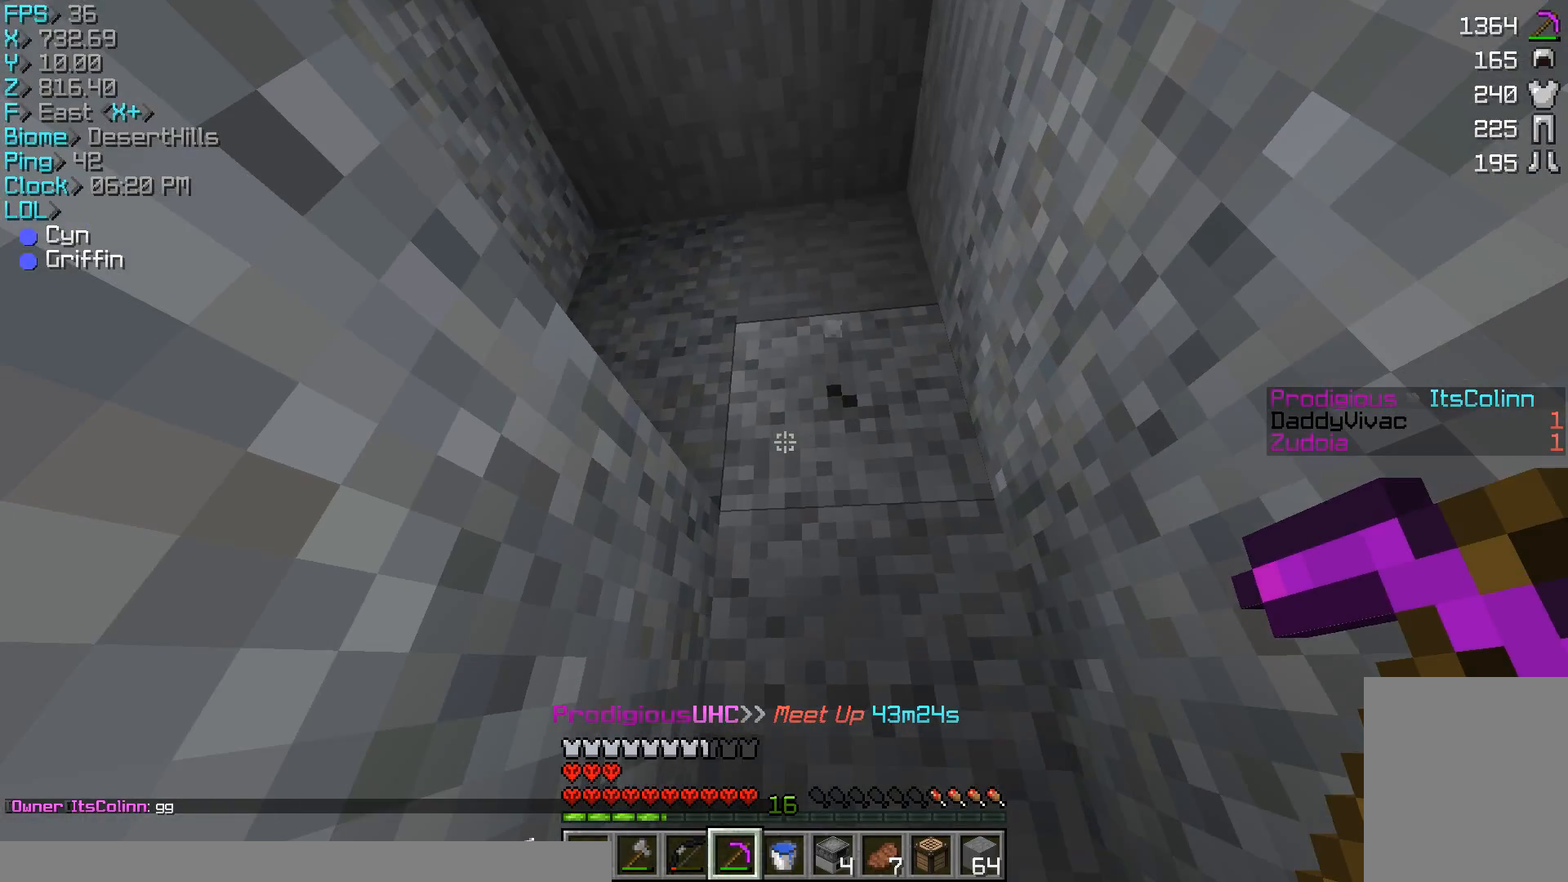
{"keys": [], "mouse": ["left"], "events": [[467, "w", "up"]]}
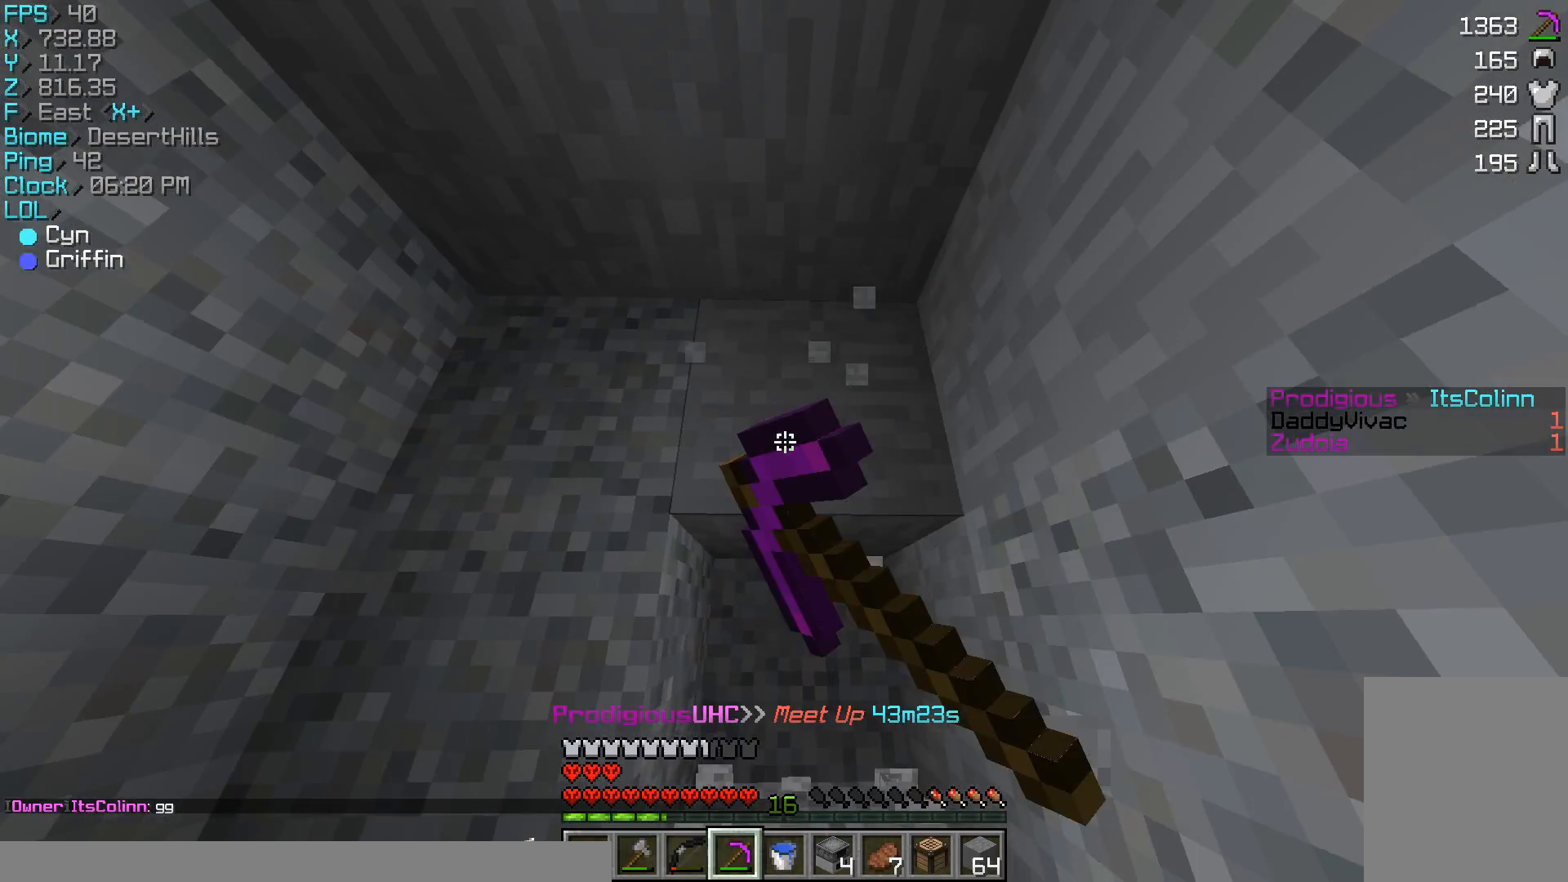
{"keys": ["w"], "mouse": ["left"], "events": [[500, "w", "down"]]}
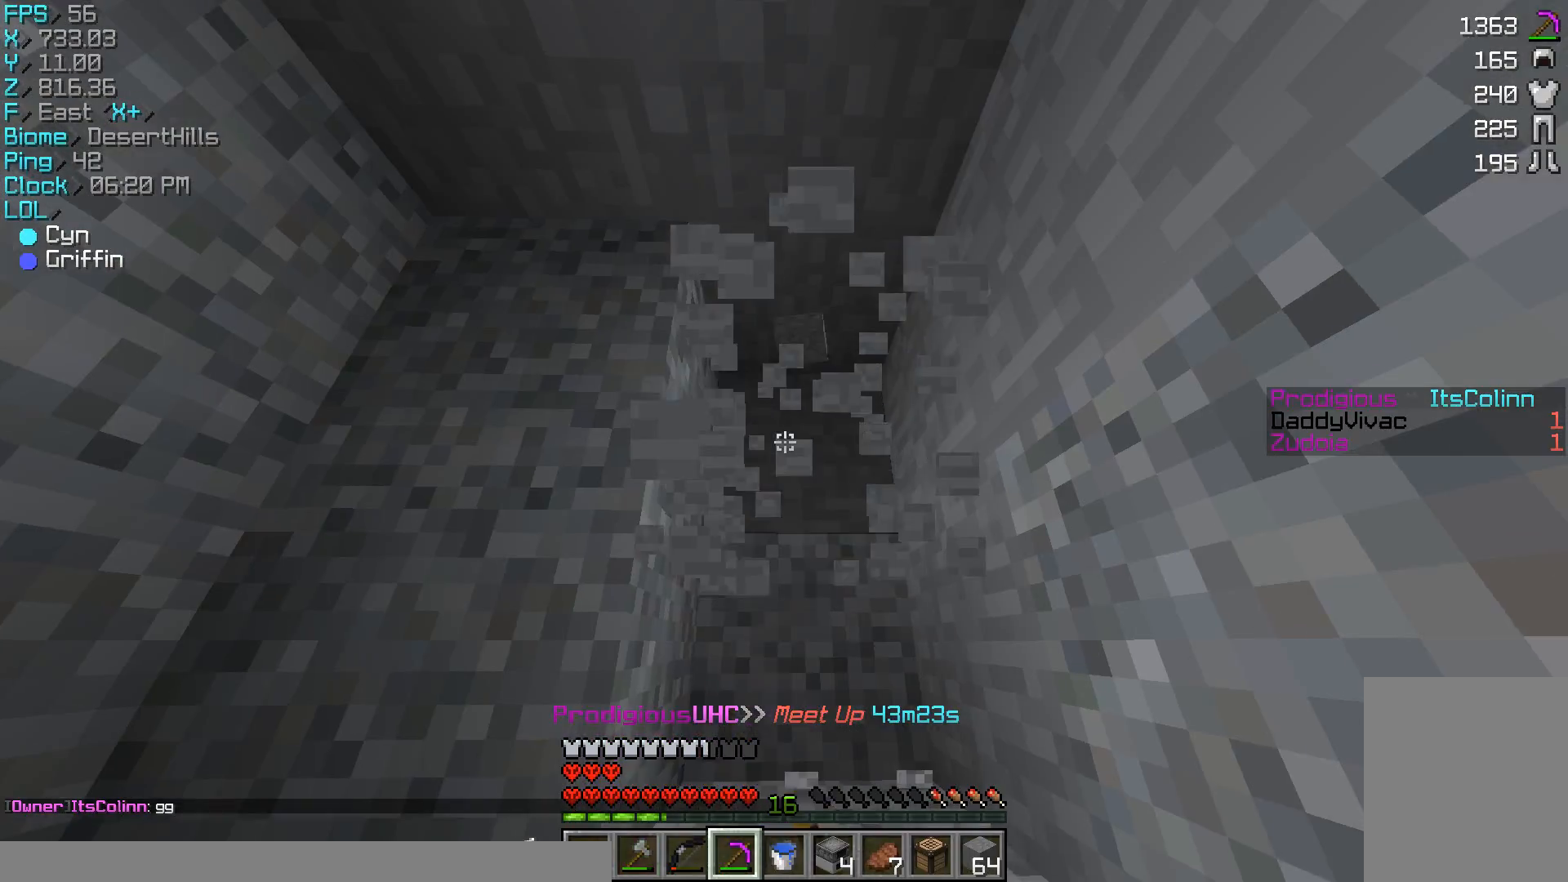
{"keys": ["w"], "mouse": ["left"], "events": []}
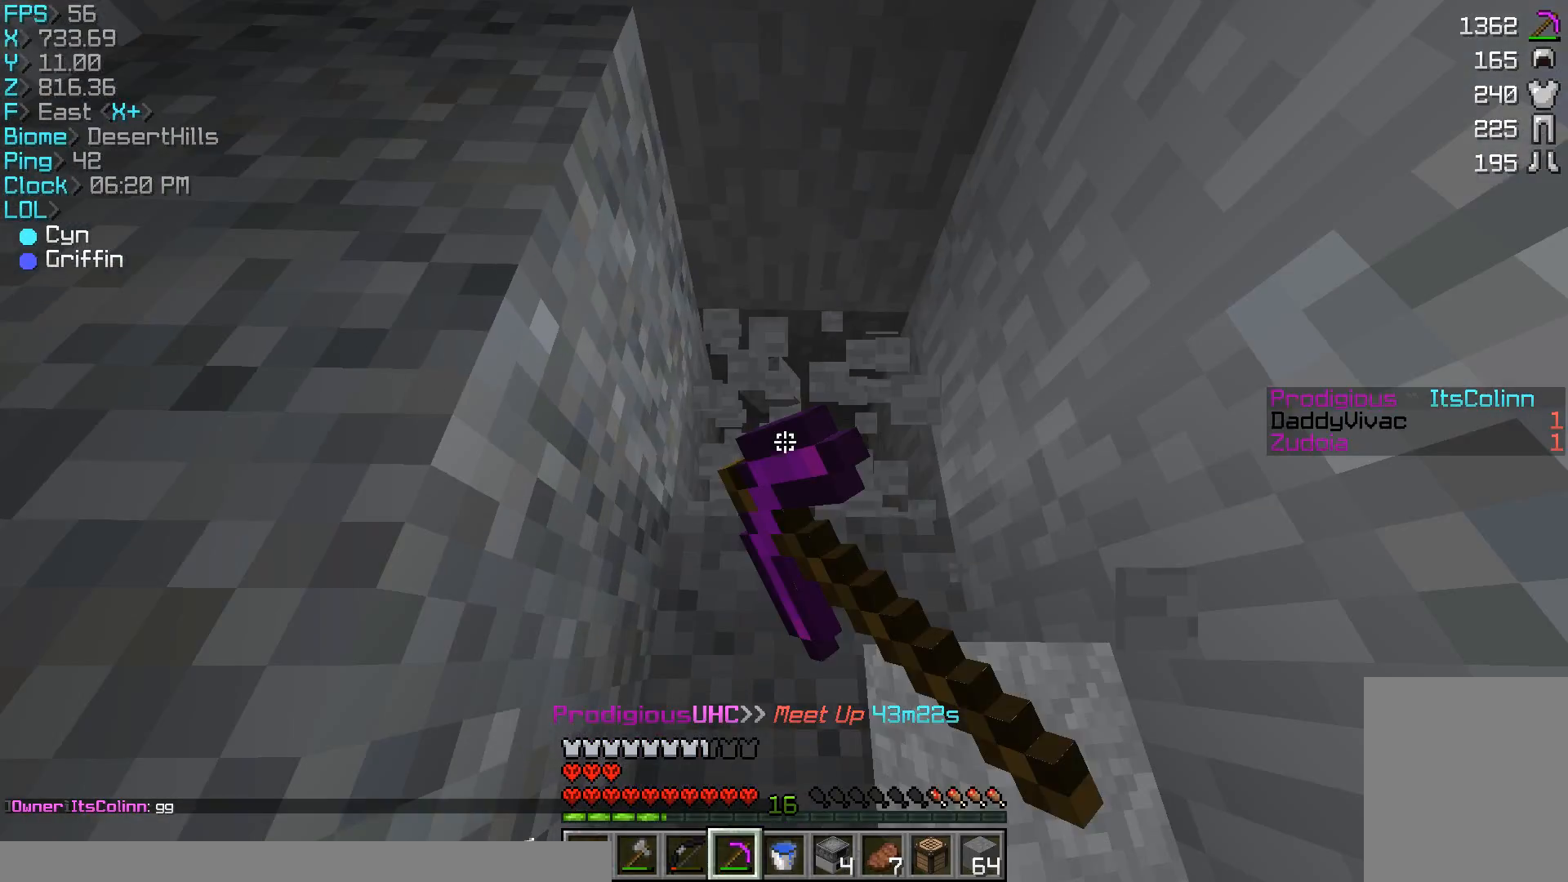
{"keys": [], "mouse": ["left"], "events": [[233, "w", "up"]]}
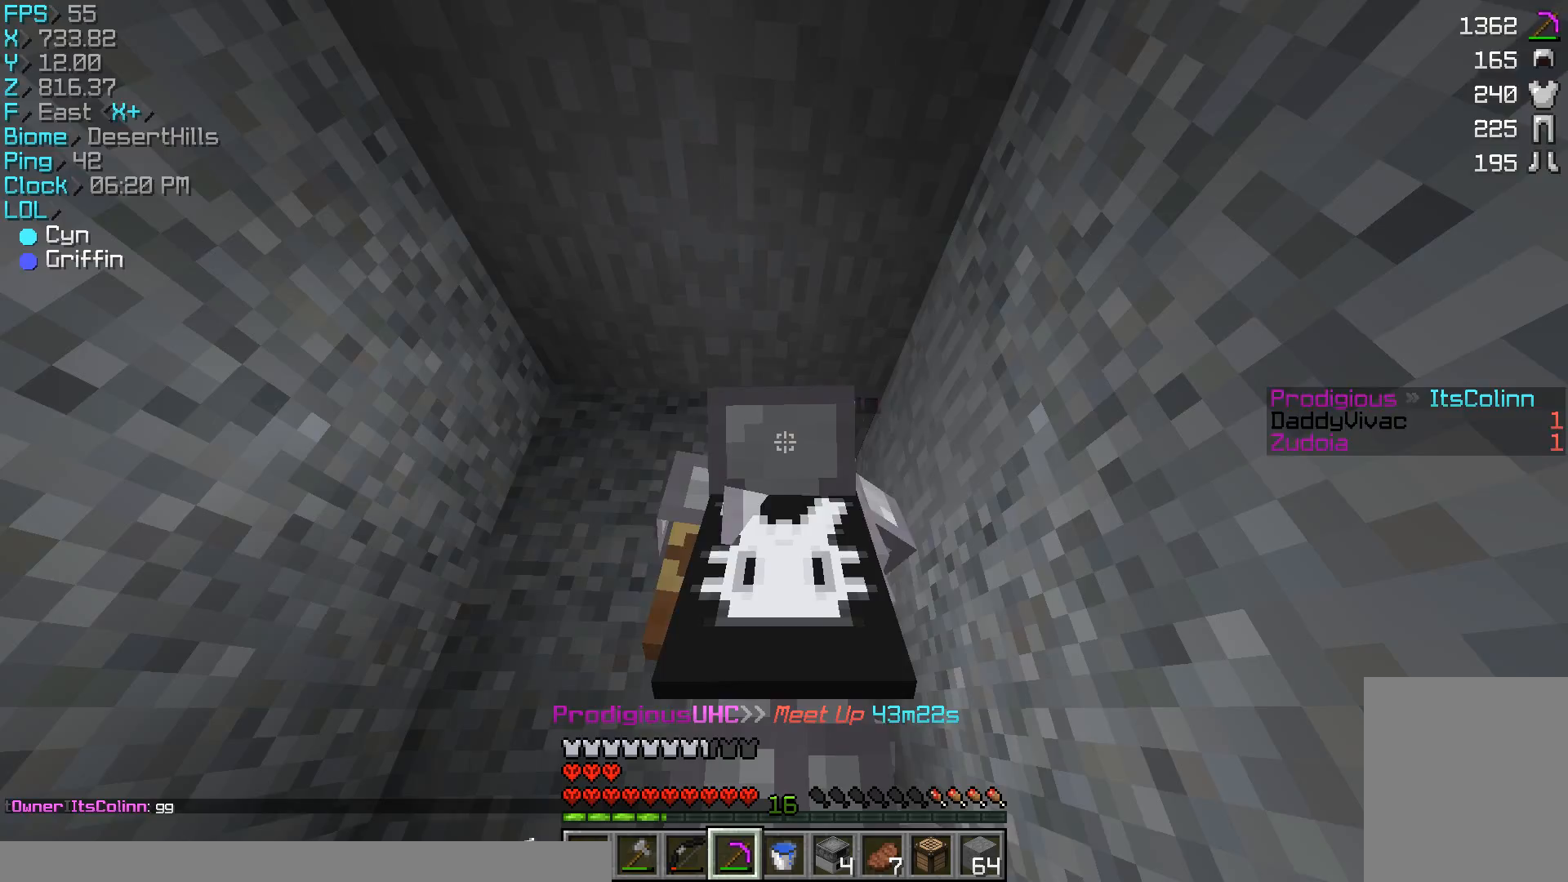
{"keys": [], "mouse": ["left"], "events": [[367, "w", "down"], [467, "w", "up"]]}
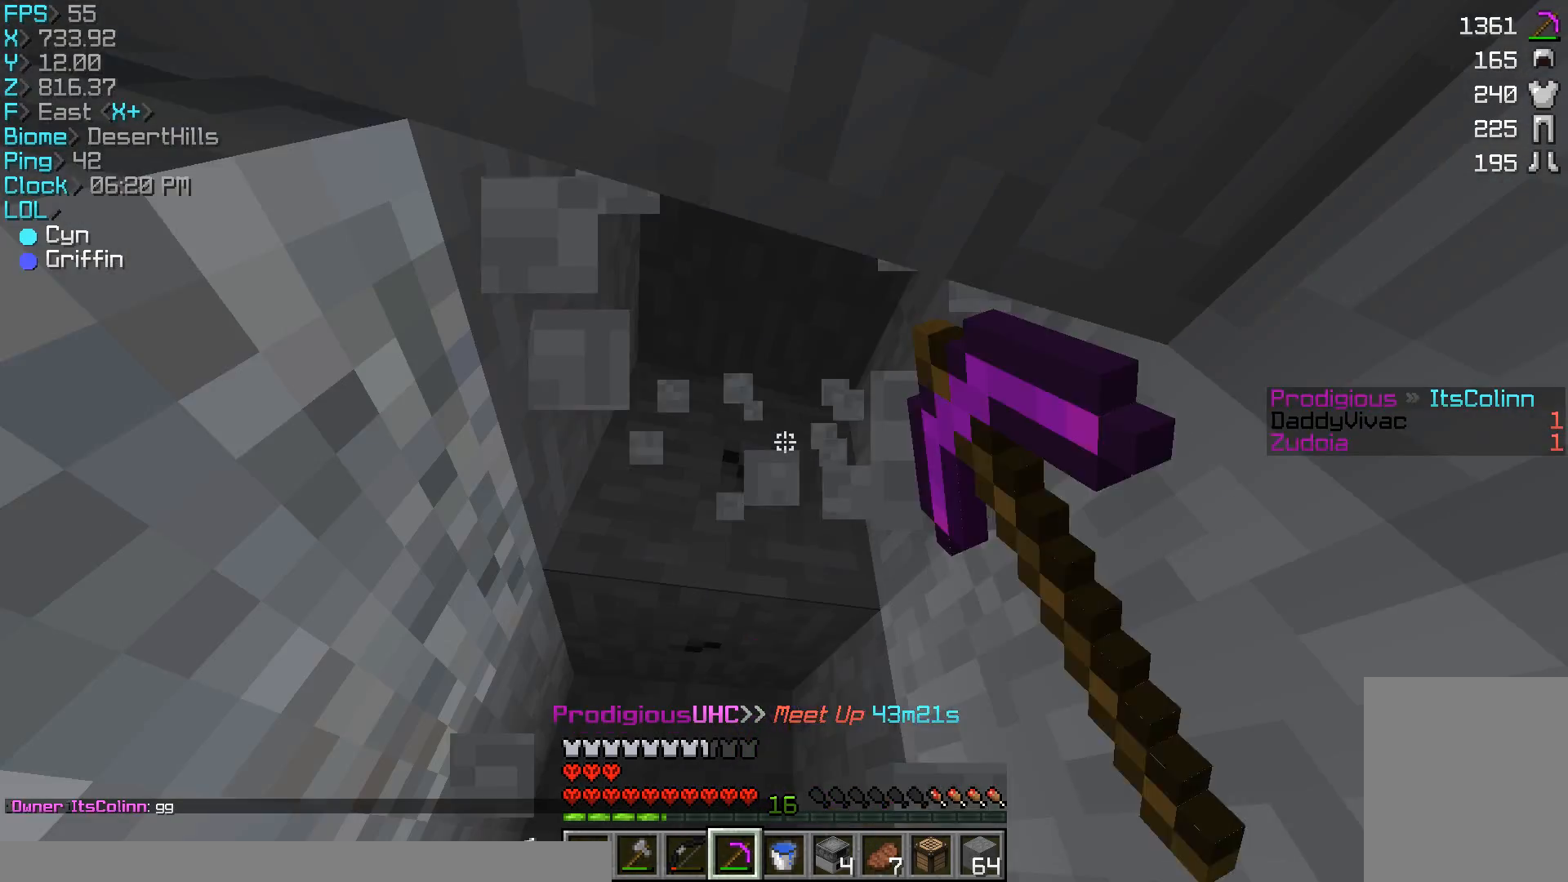
{"keys": [], "mouse": ["left"], "events": [[100, "w", "down"], [167, "a", "down"], [267, "w", "up"], [433, "a", "up"]]}
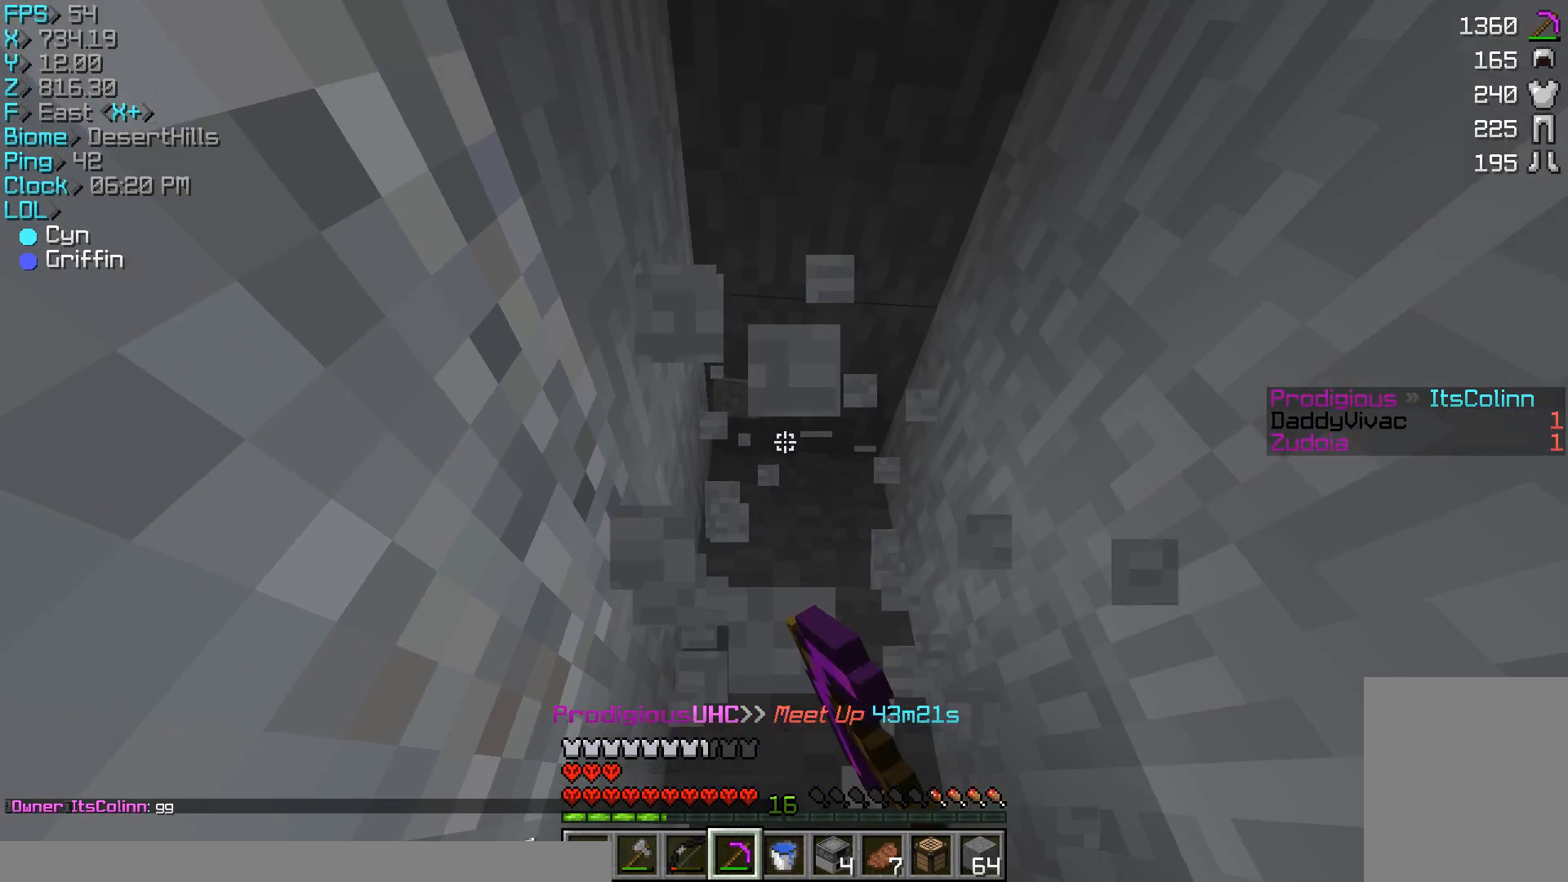
{"keys": ["w"], "mouse": ["left"], "events": [[67, "w", "down"]]}
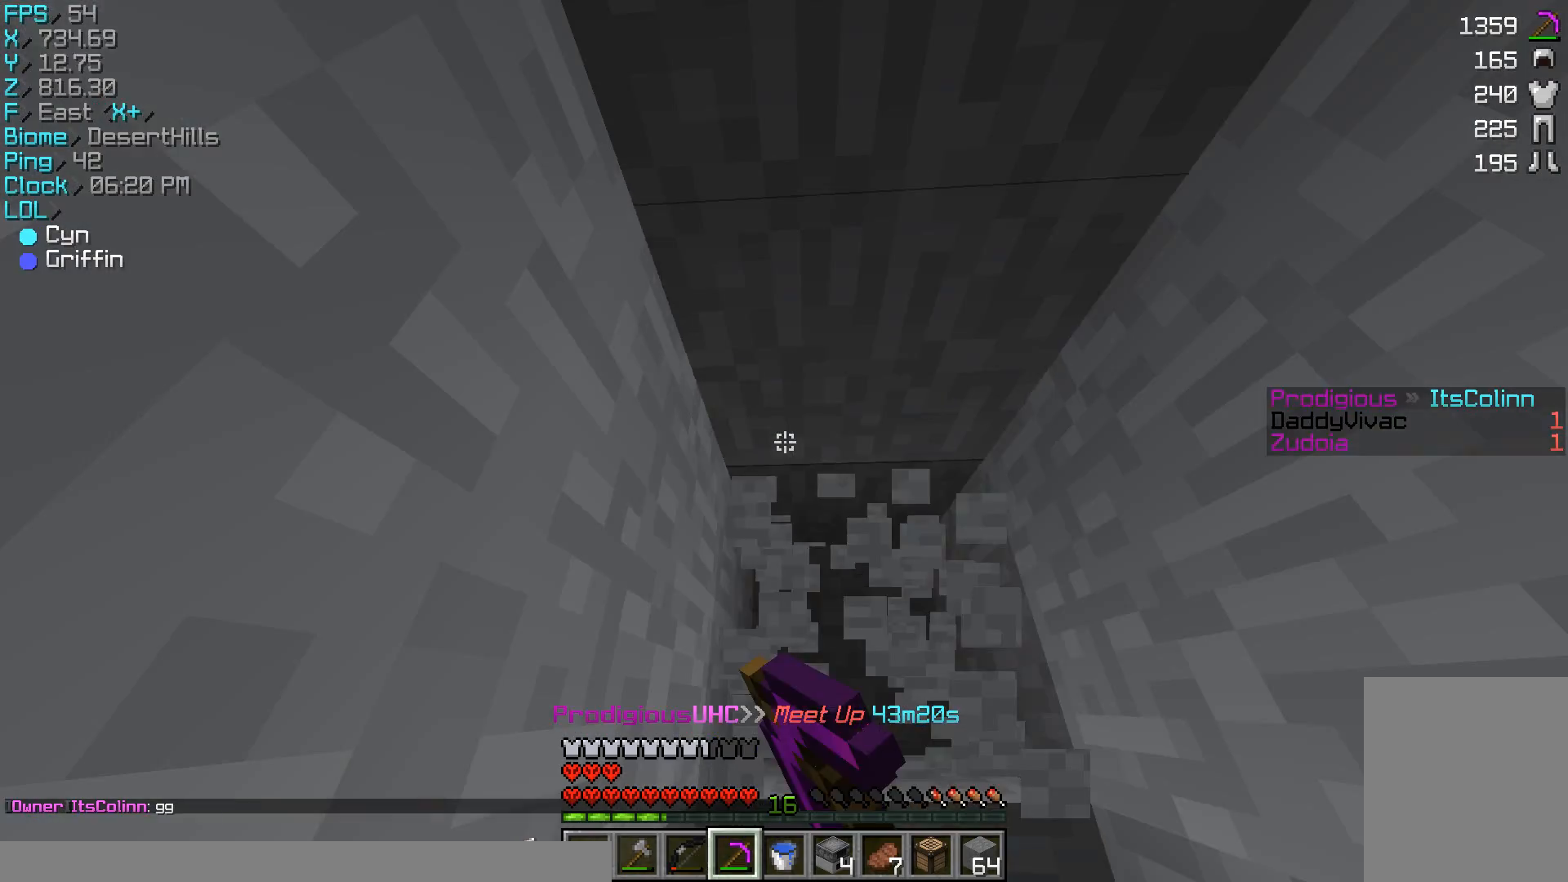
{"keys": [], "mouse": ["left"], "events": [[133, "w", "up"]]}
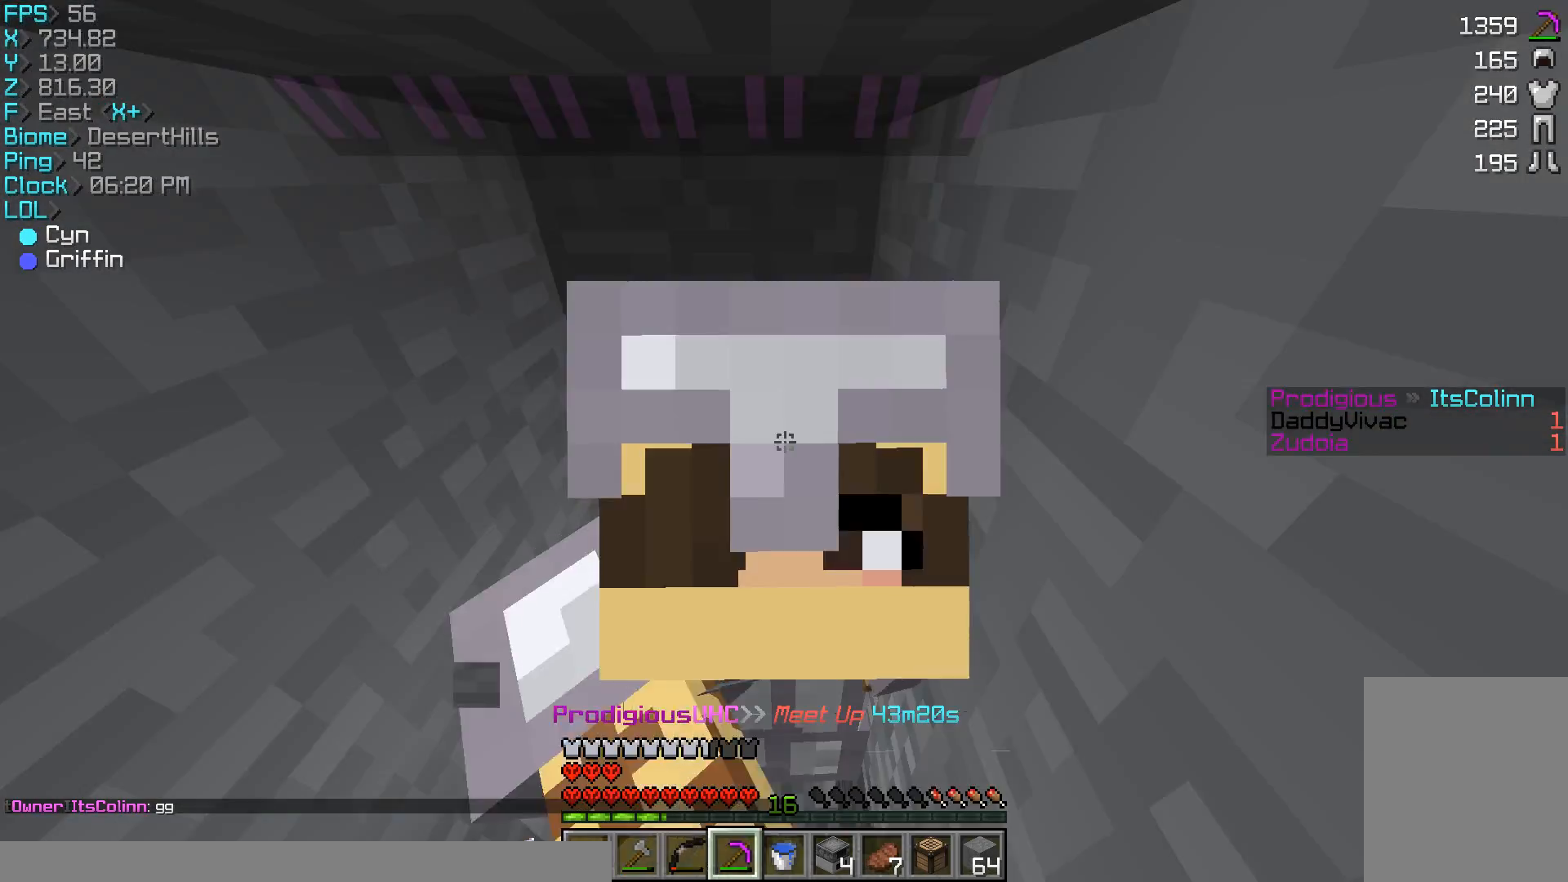
{"keys": ["w"], "mouse": ["left"], "events": [[233, "w", "down"]]}
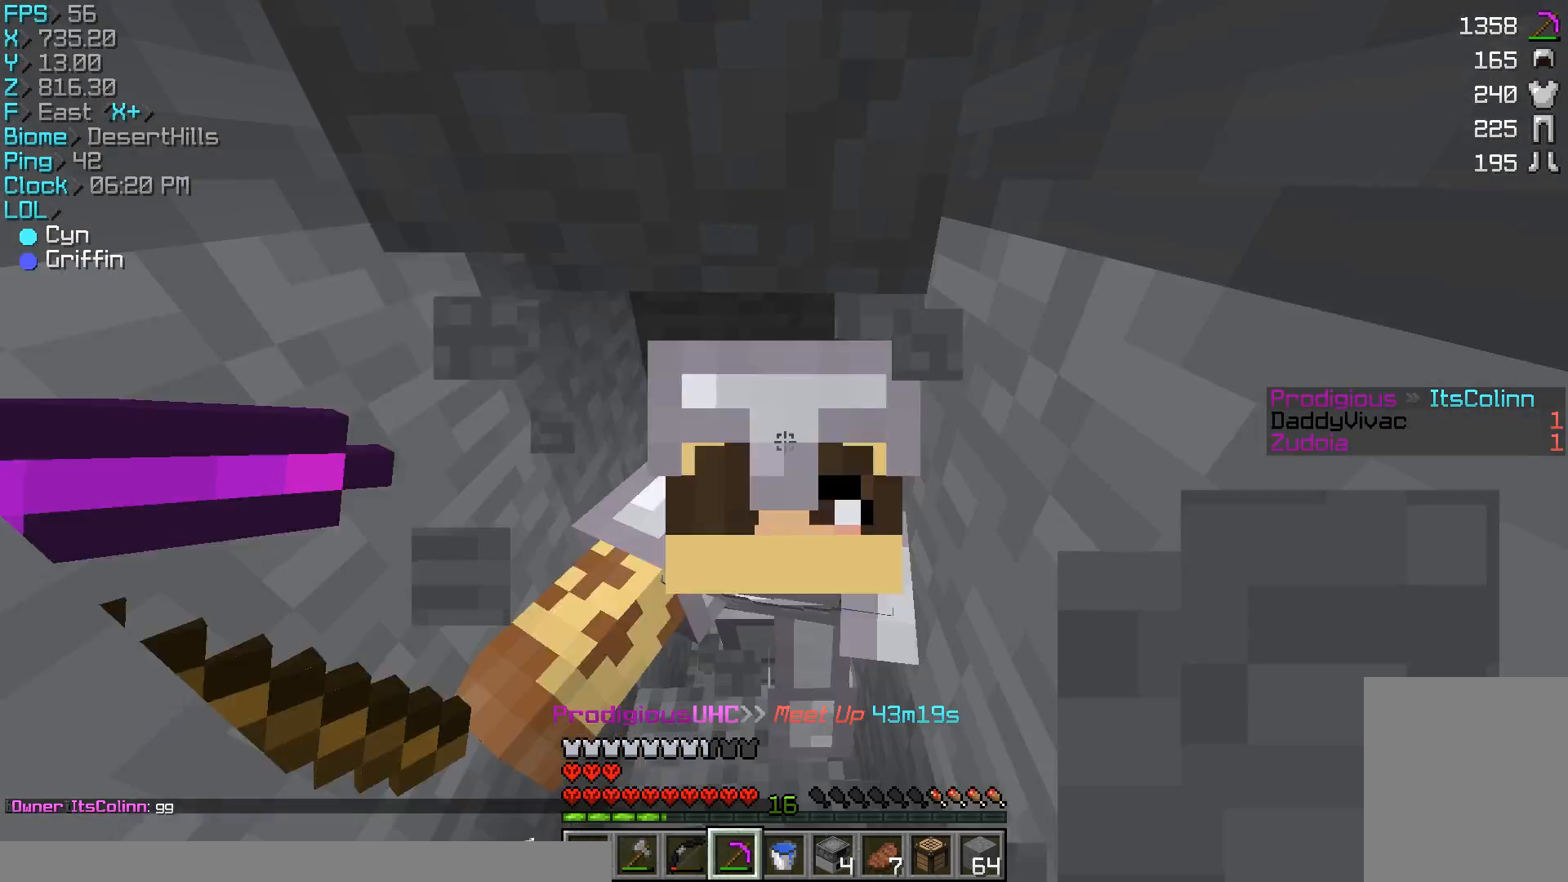
{"keys": ["w"], "mouse": ["left"], "events": []}
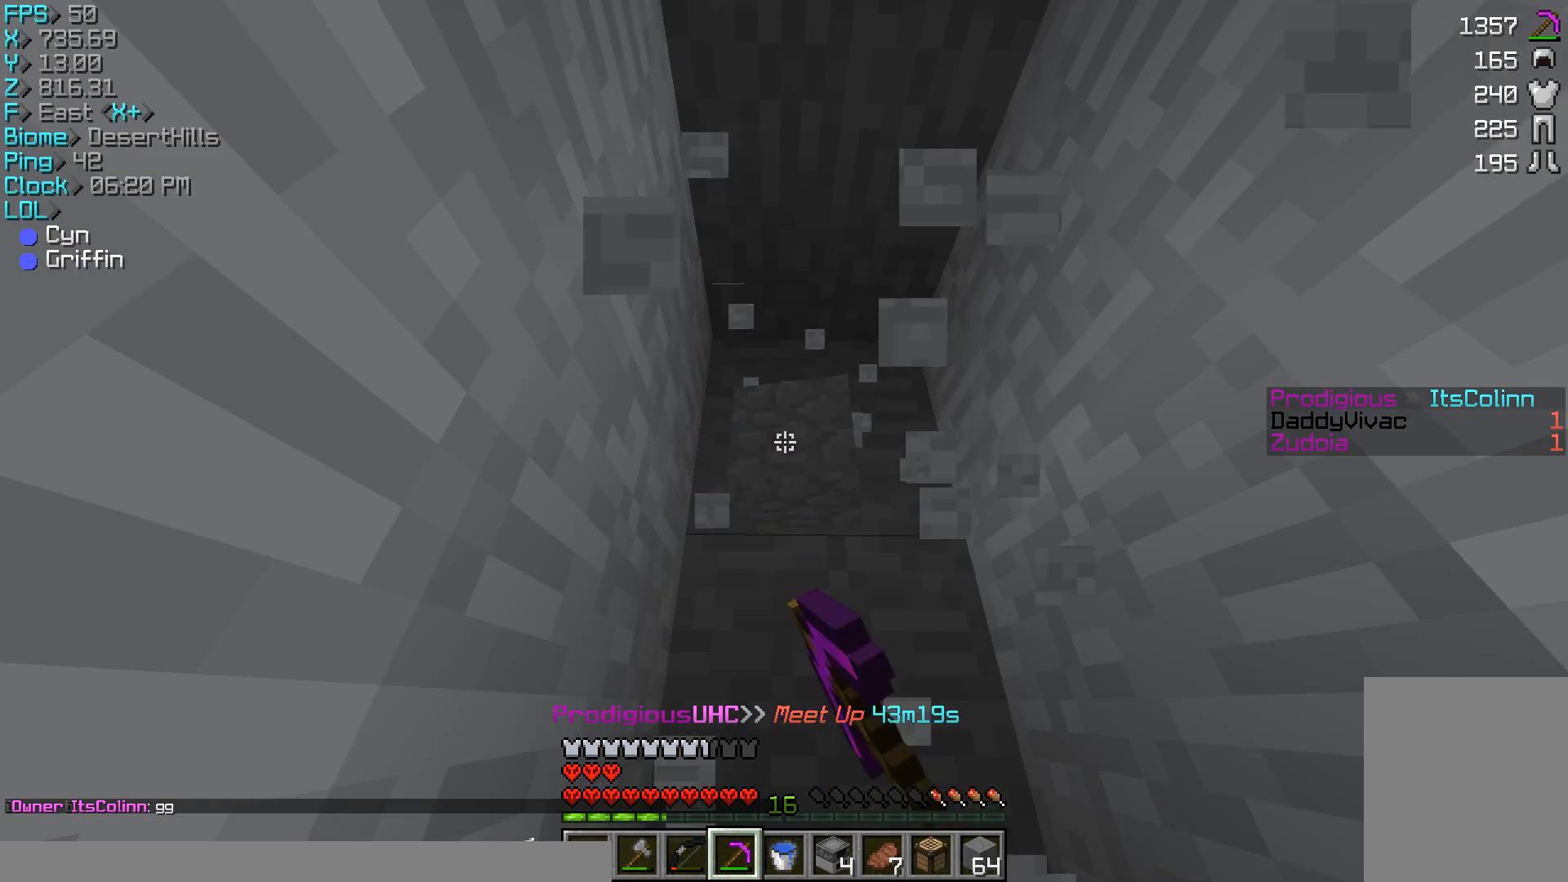
{"keys": ["w"], "mouse": ["left"], "events": []}
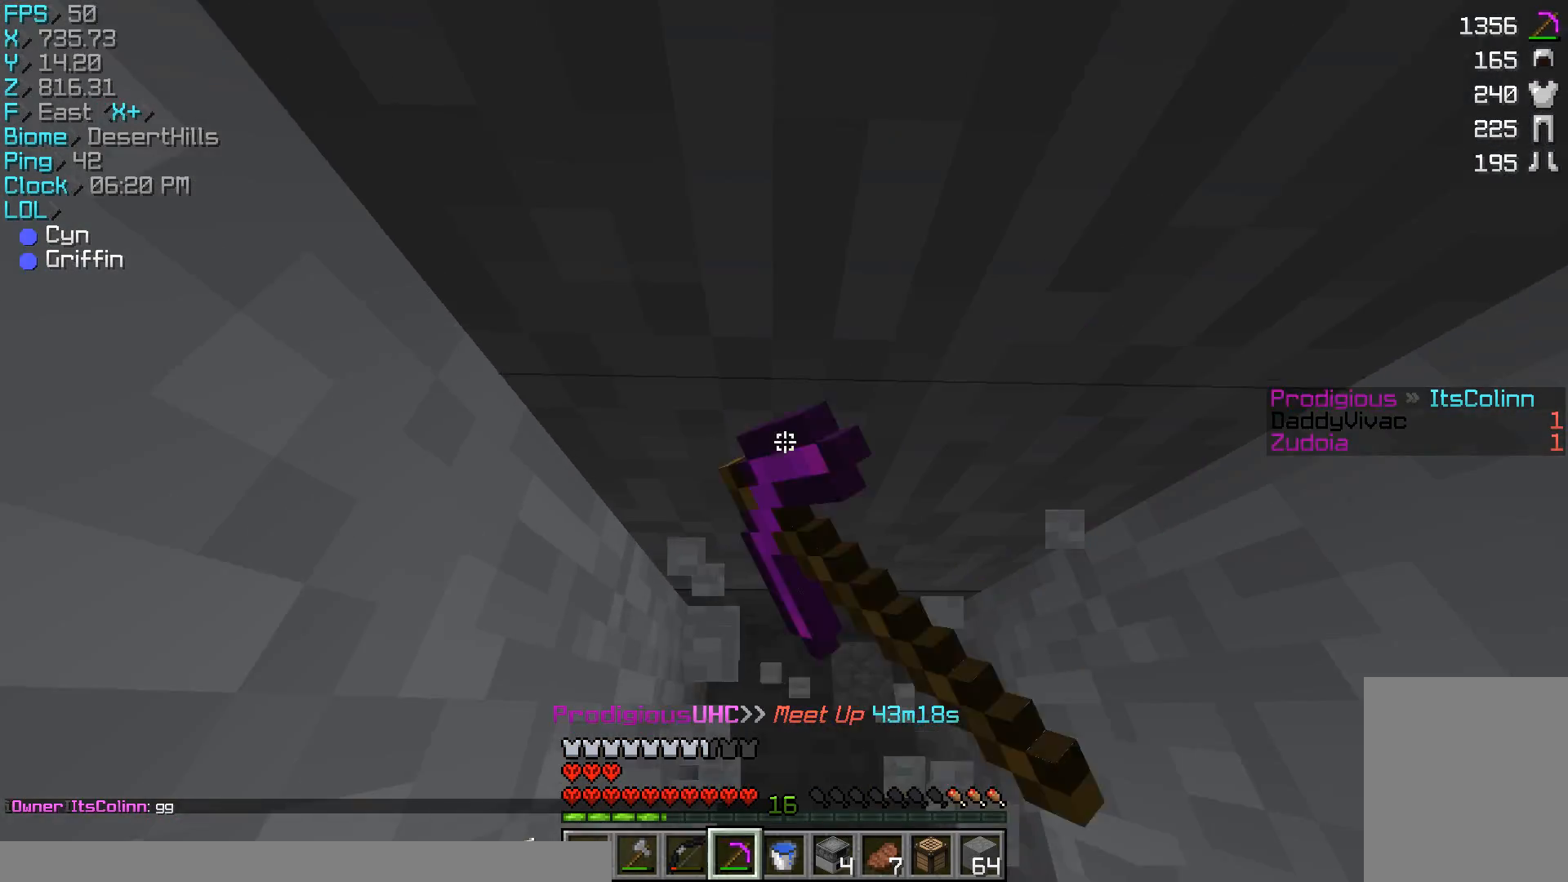
{"keys": ["w"], "mouse": ["left"], "events": [[167, "w", "up"], [467, "w", "down"]]}
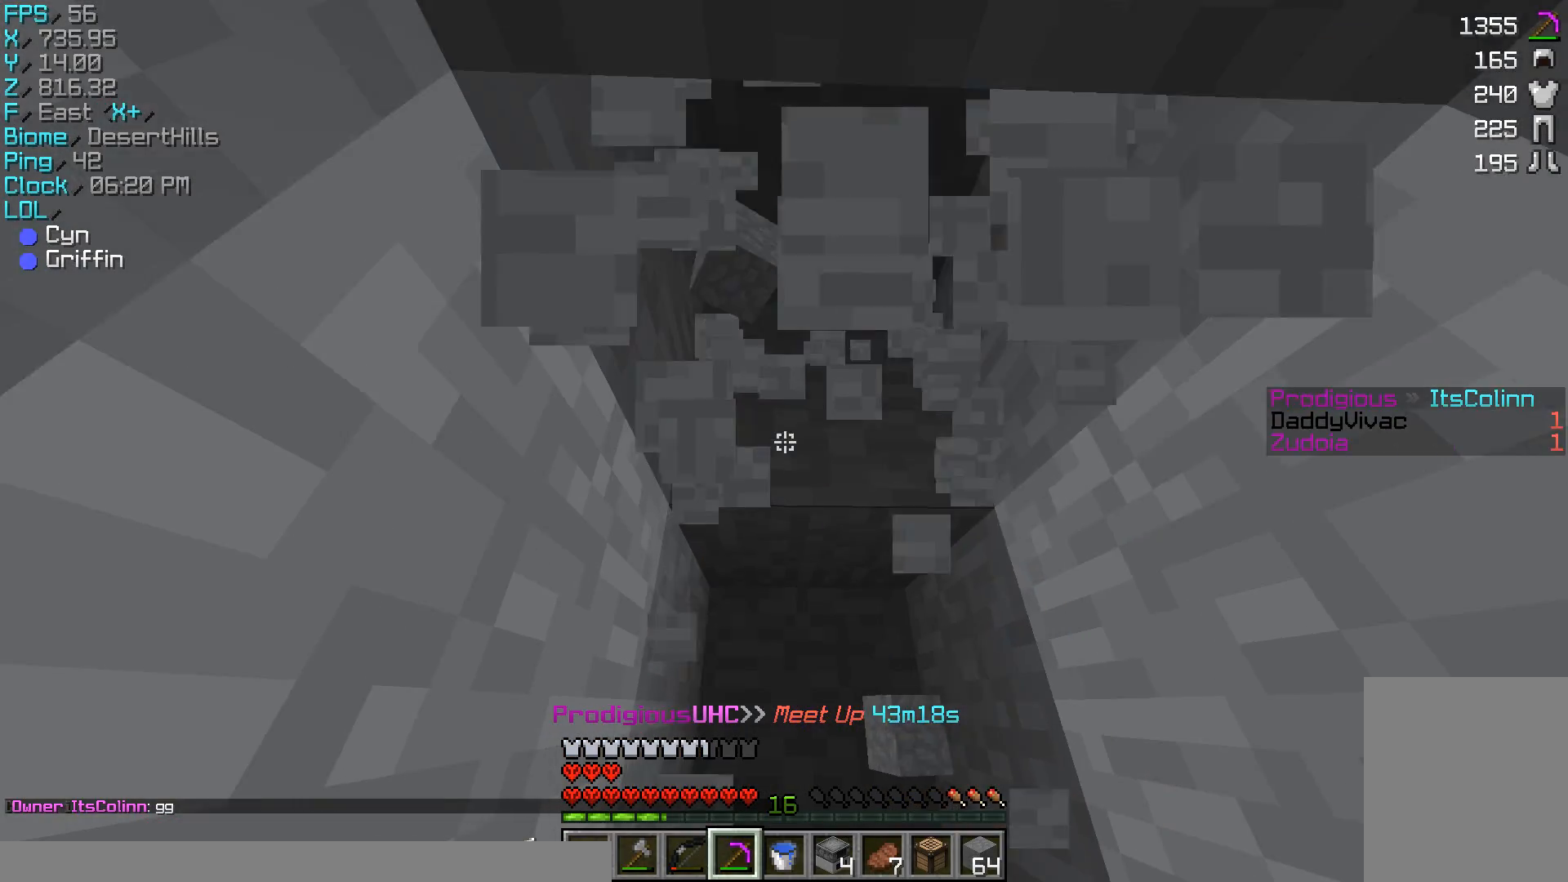
{"keys": [], "mouse": [], "events": [[67, "mouse_left", "up"], [67, "w", "up"]]}
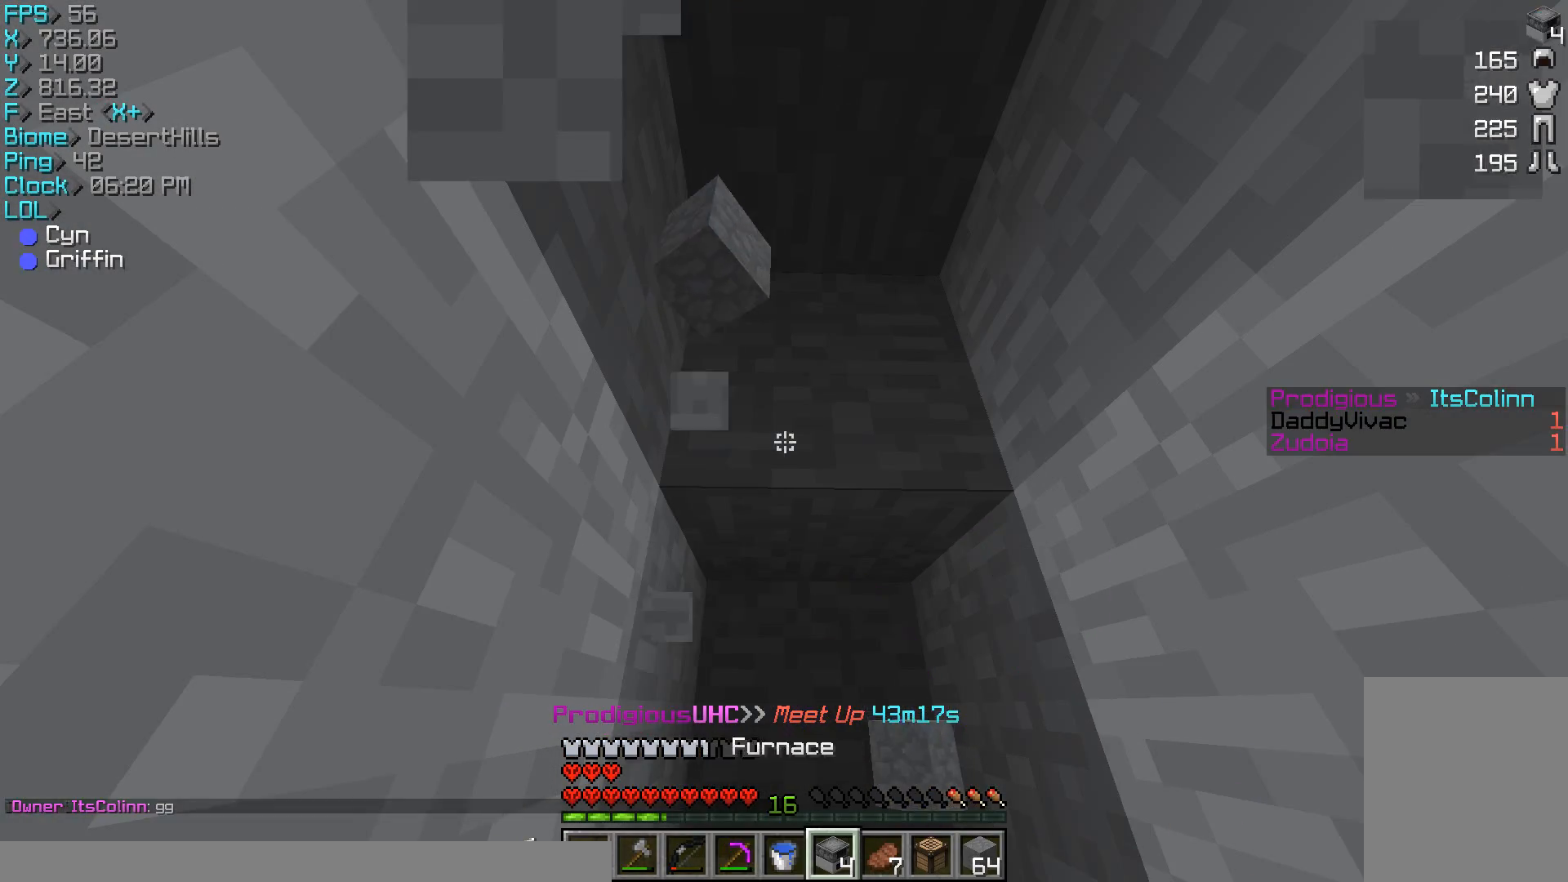
{"keys": [], "mouse": ["right"], "events": [[233, "mouse_right", "down"]]}
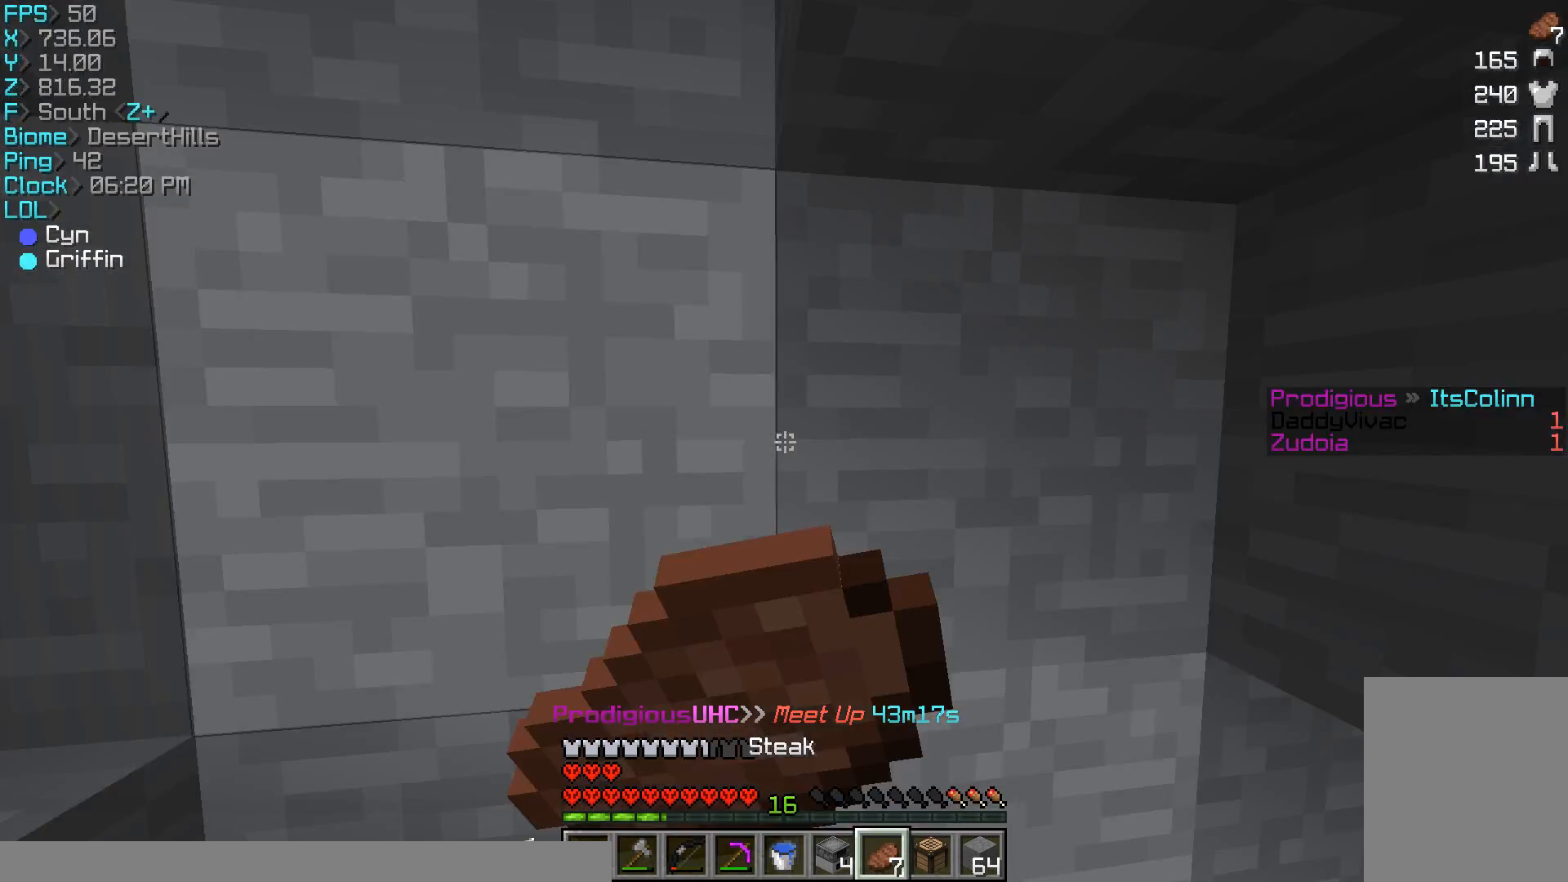
{"keys": [], "mouse": ["right"], "events": []}
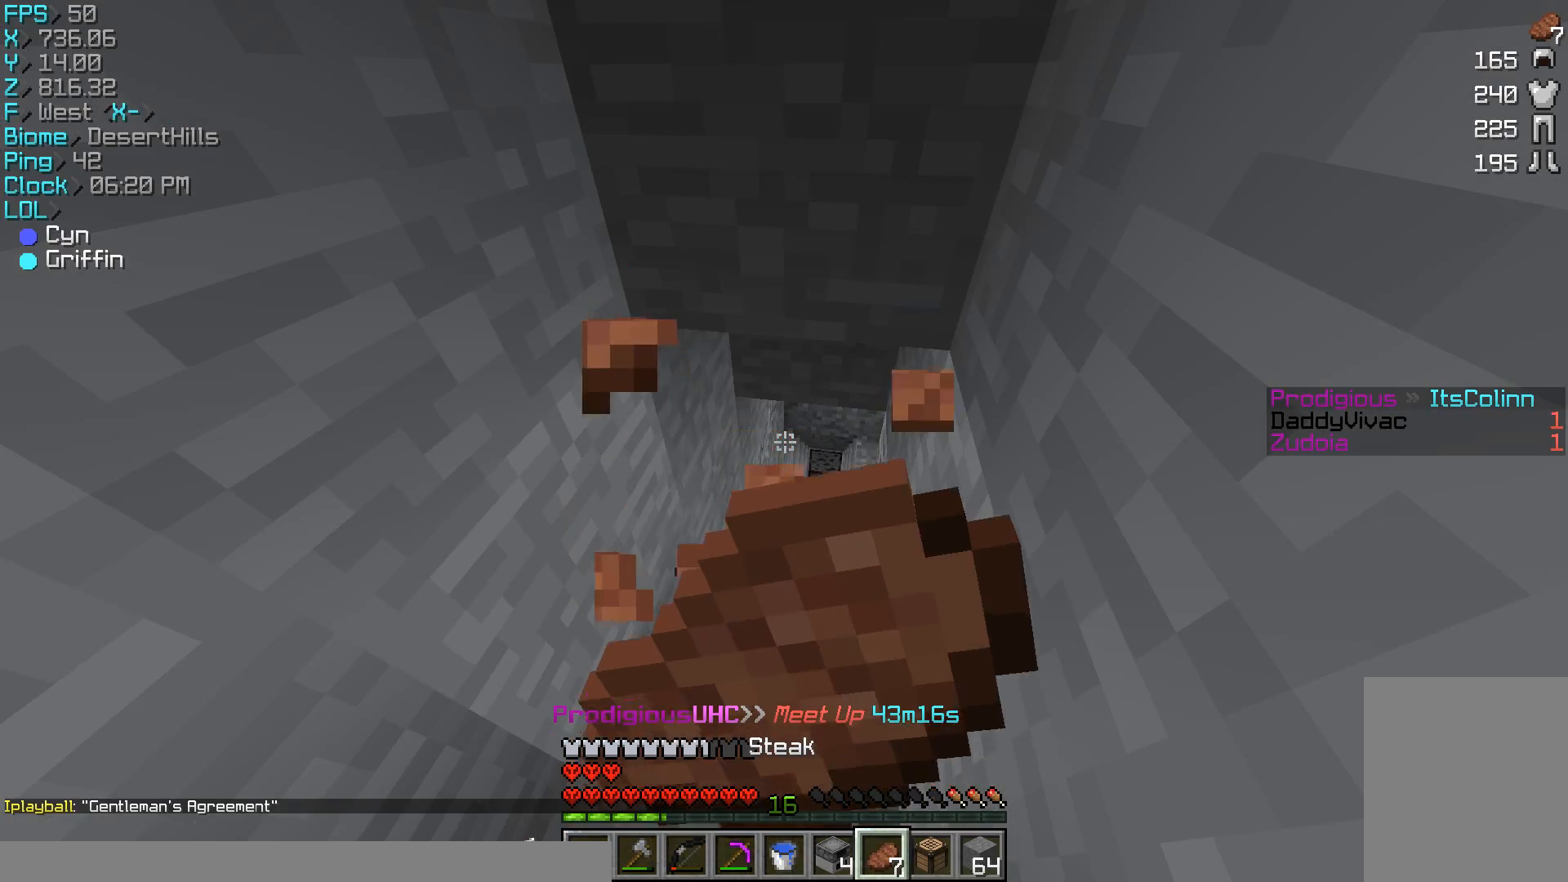
{"keys": ["d"], "mouse": ["right"], "events": [[467, "d", "down"]]}
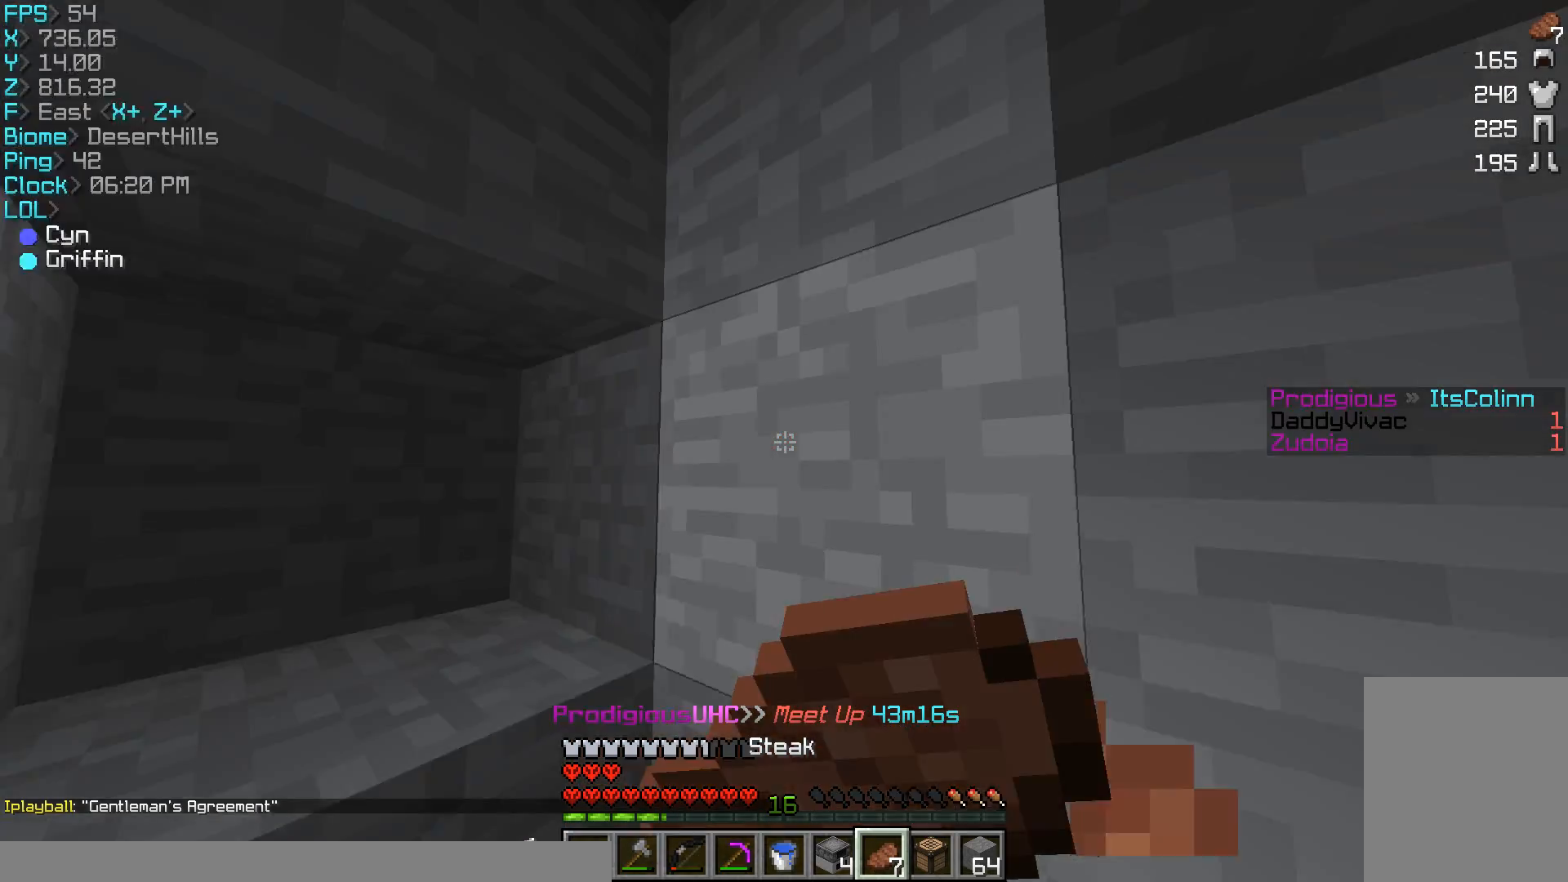
{"keys": [], "mouse": ["right"], "events": [[67, "d", "up"]]}
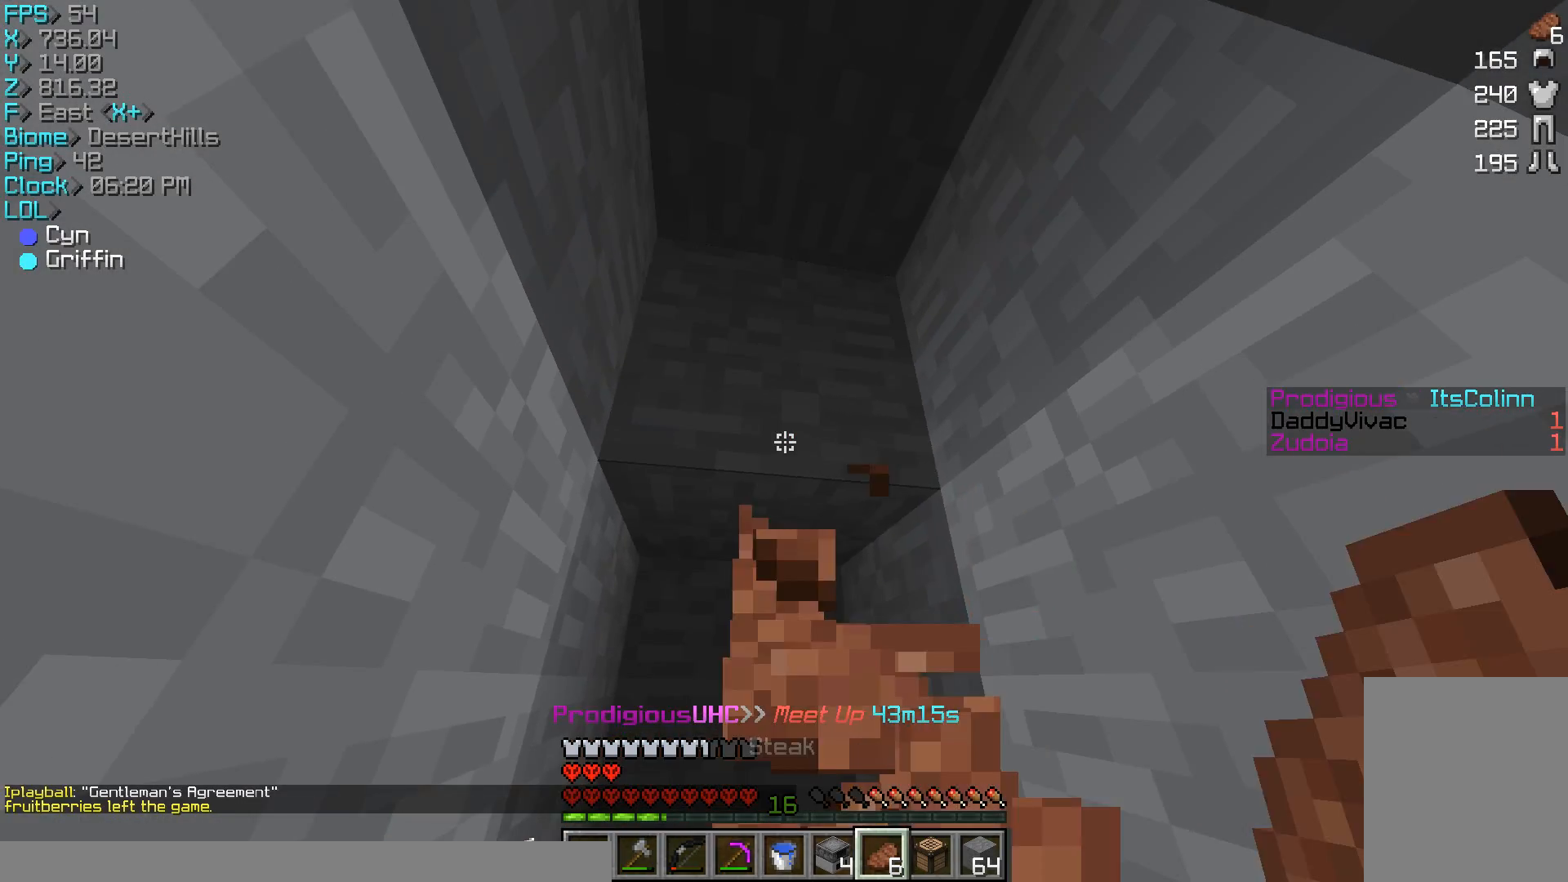
{"keys": [], "mouse": ["left"], "events": [[67, "mouse_left", "down"], [67, "mouse_right", "up"], [367, "w", "down"], [467, "w", "up"]]}
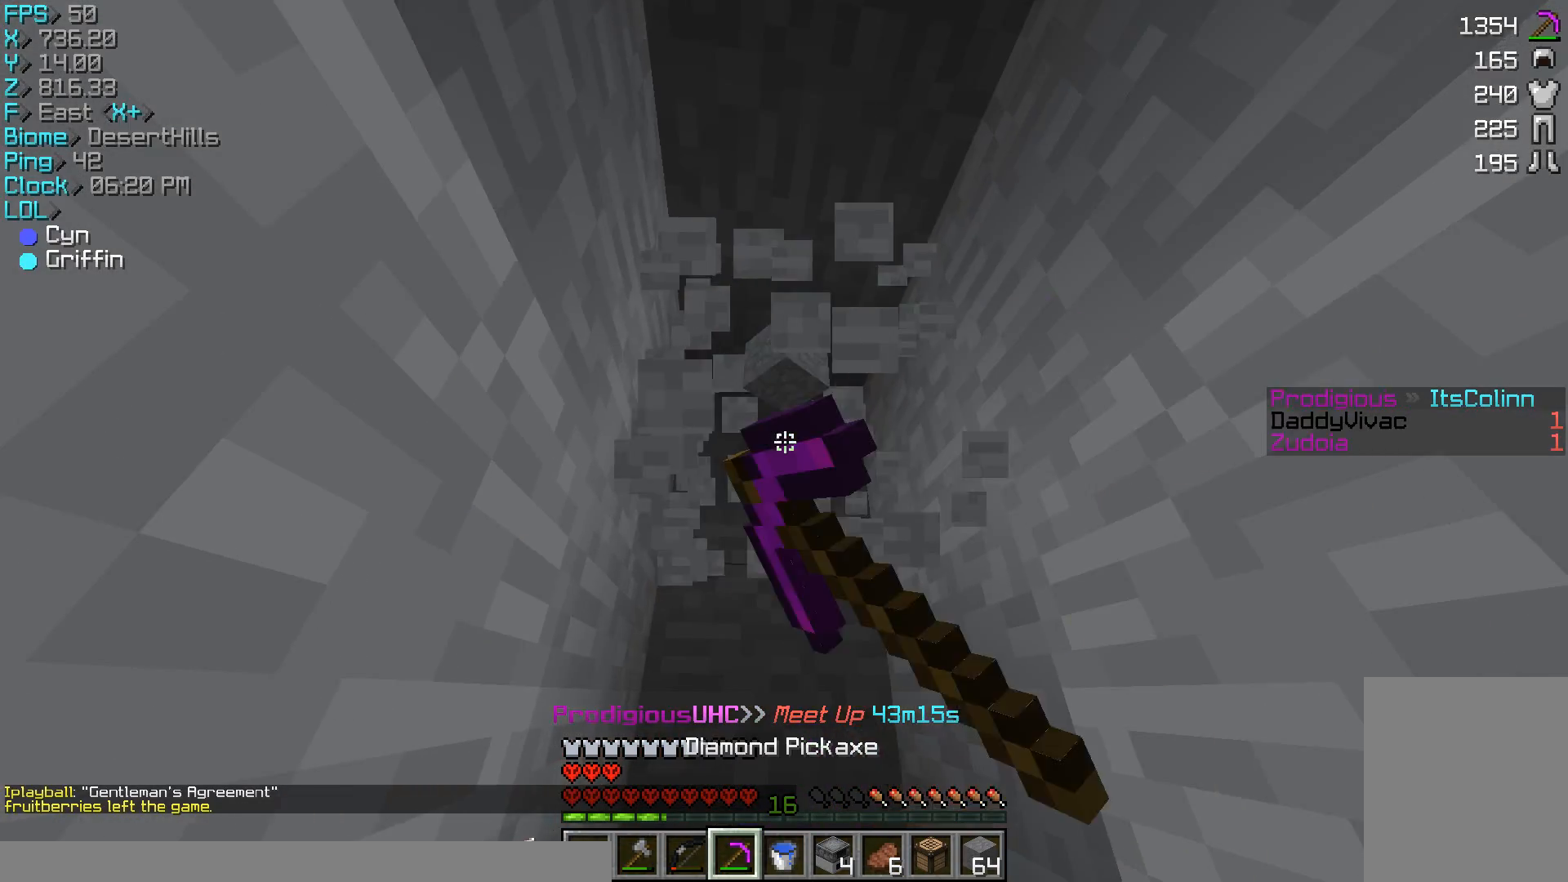
{"keys": [], "mouse": [], "events": [[133, "mouse_left", "up"]]}
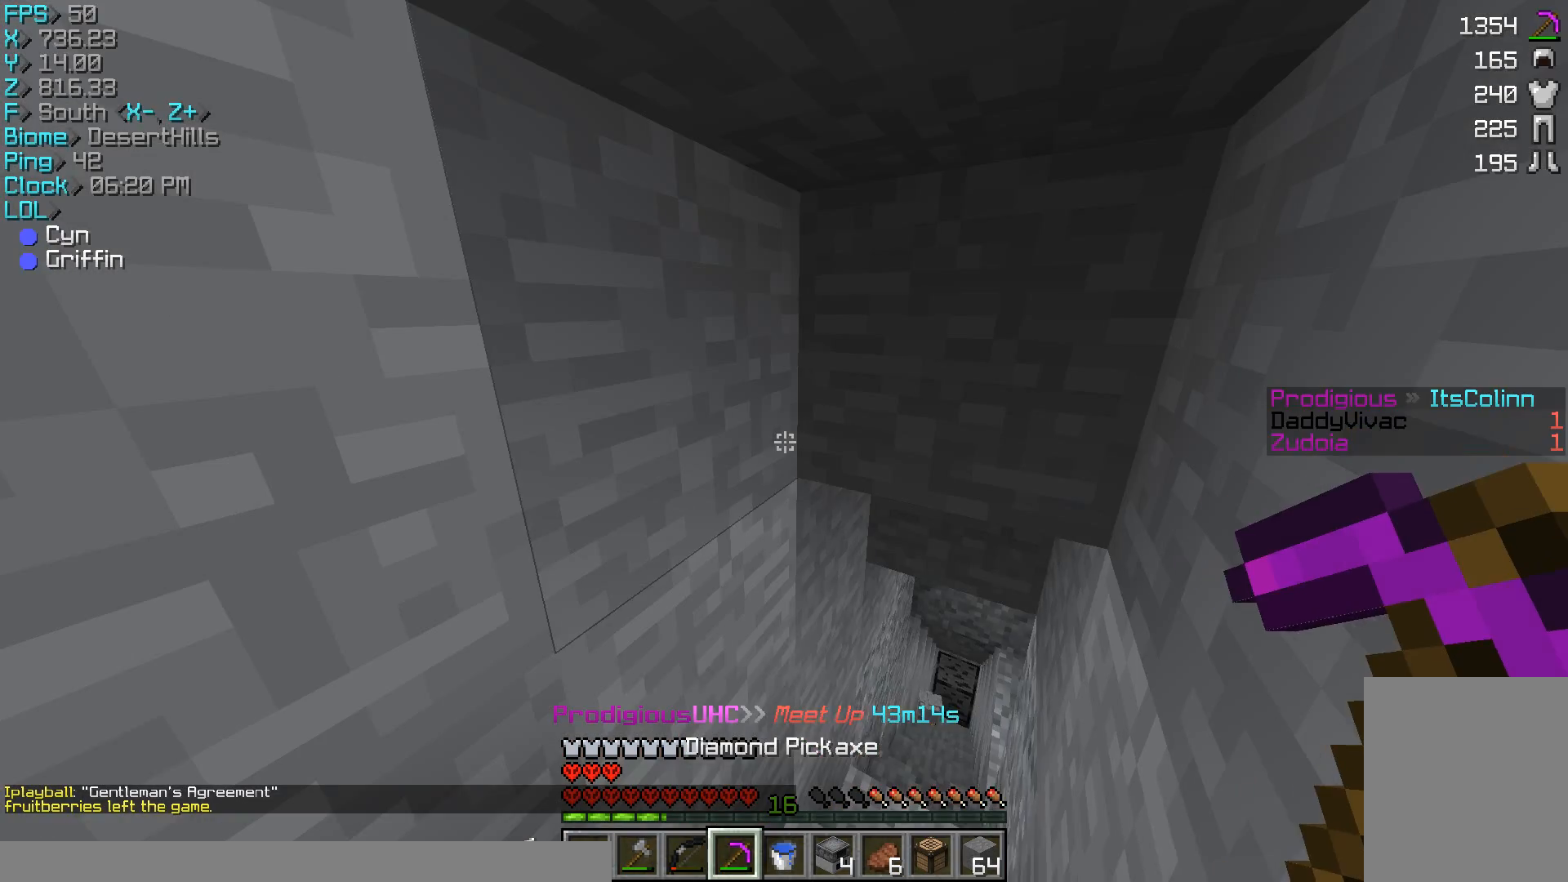
{"keys": [], "mouse": [], "events": []}
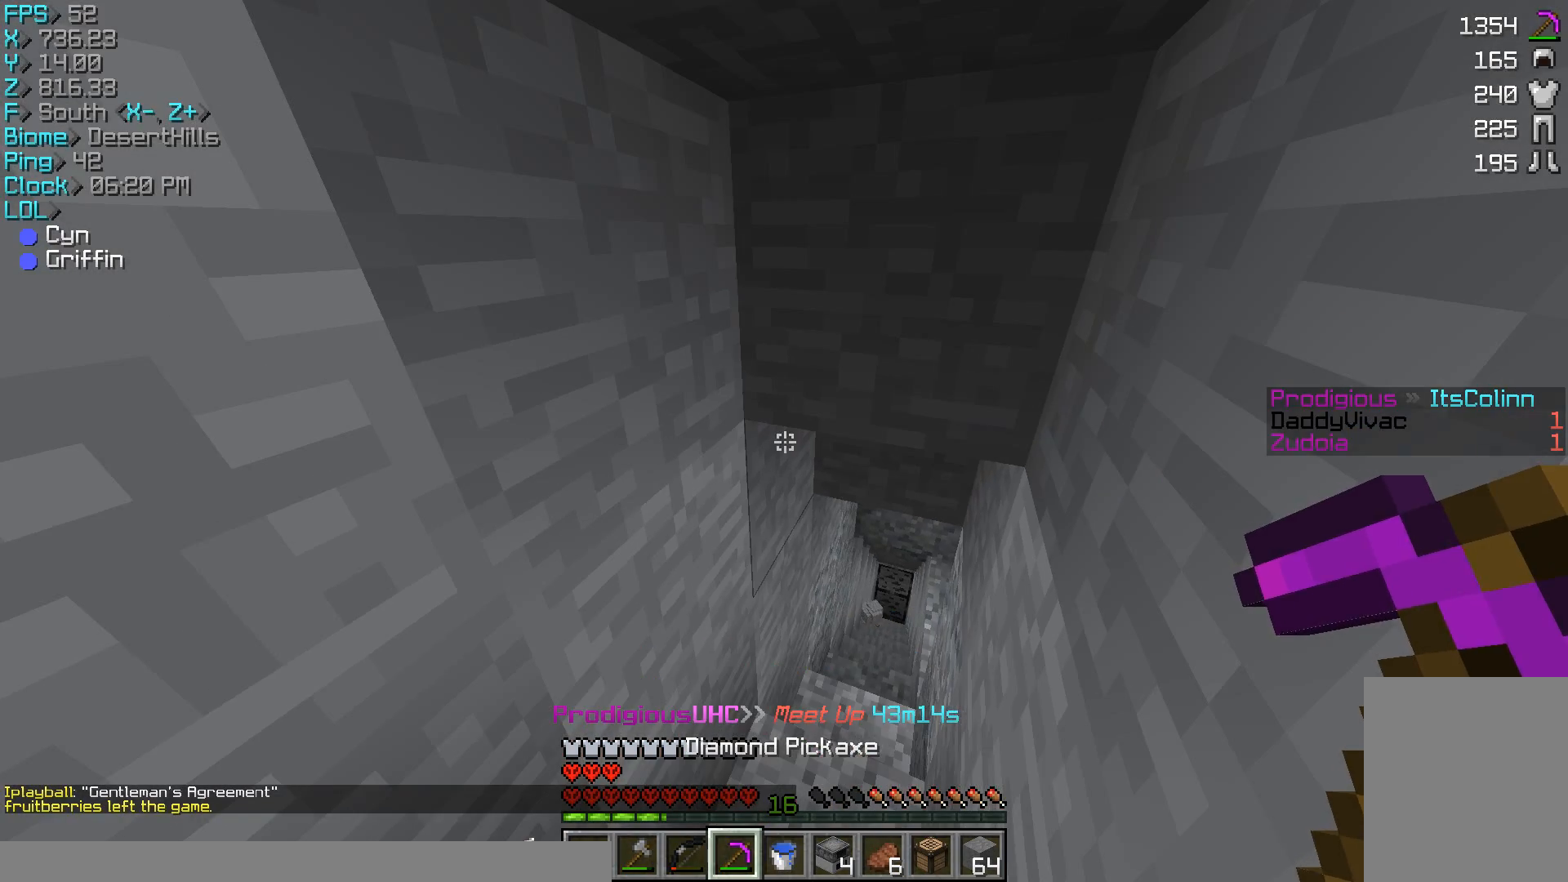
{"keys": ["w"], "mouse": [], "events": [[367, "w", "down"]]}
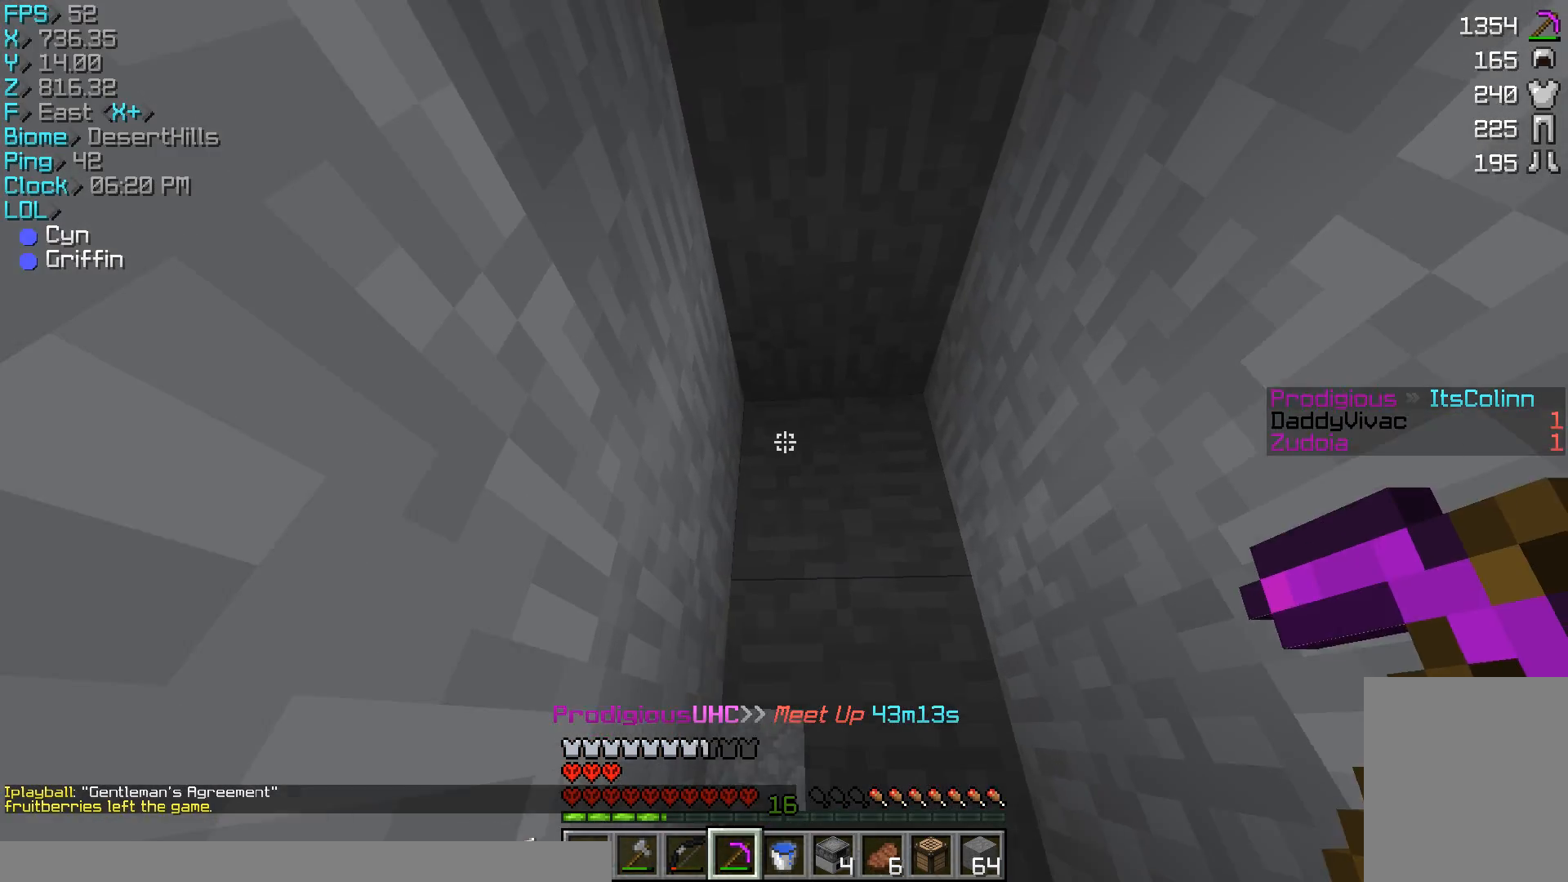
{"keys": ["w"], "mouse": ["left"], "events": [[67, "mouse_left", "down"], [133, "w", "up"], [333, "w", "down"]]}
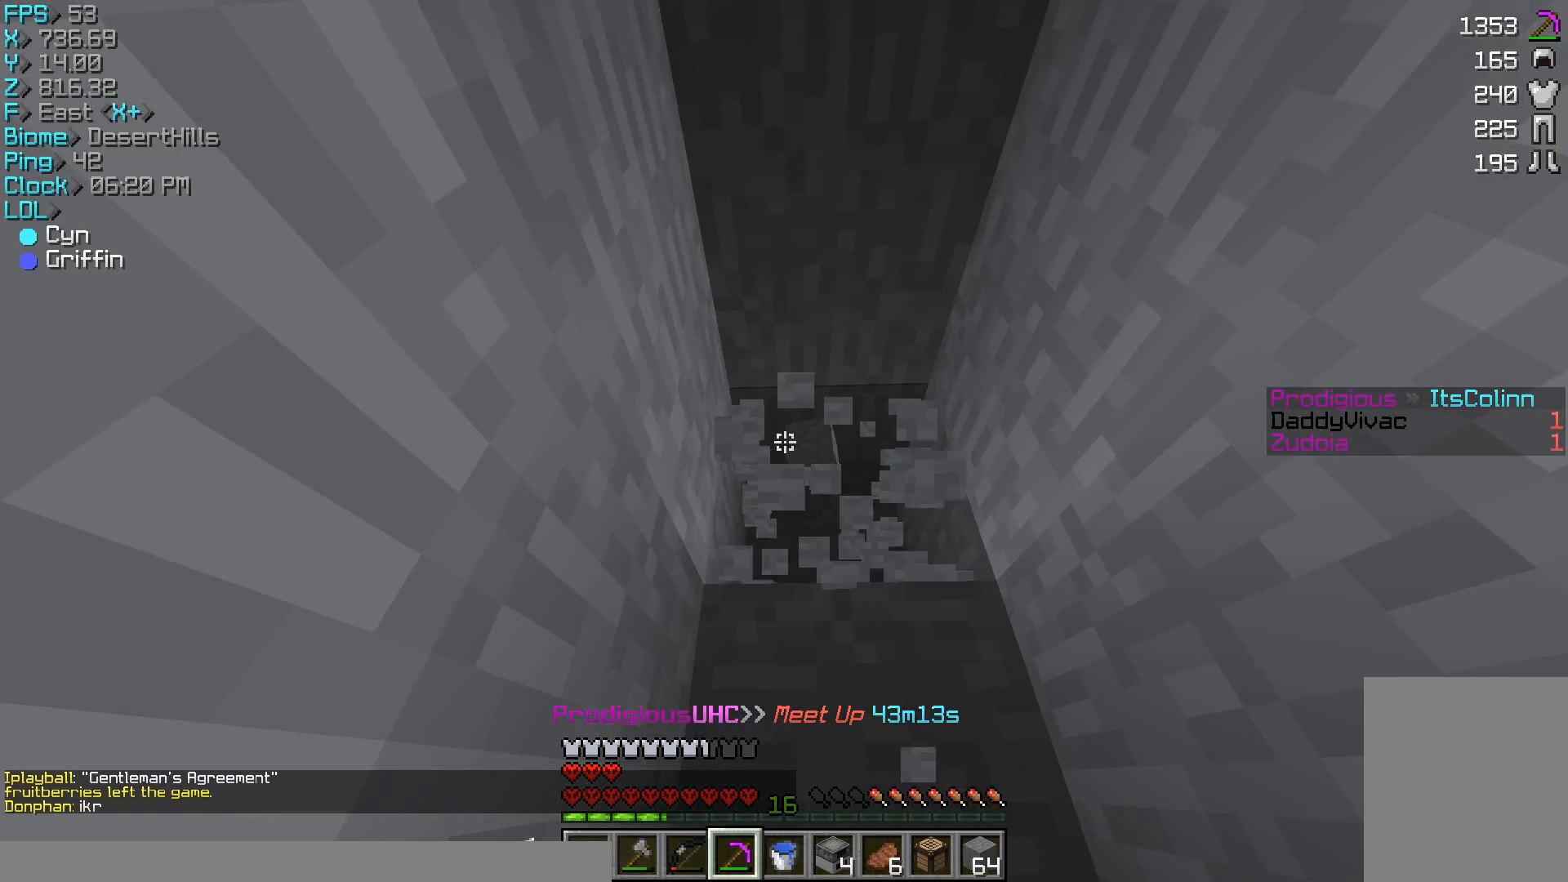
{"keys": ["w"], "mouse": ["left"], "events": []}
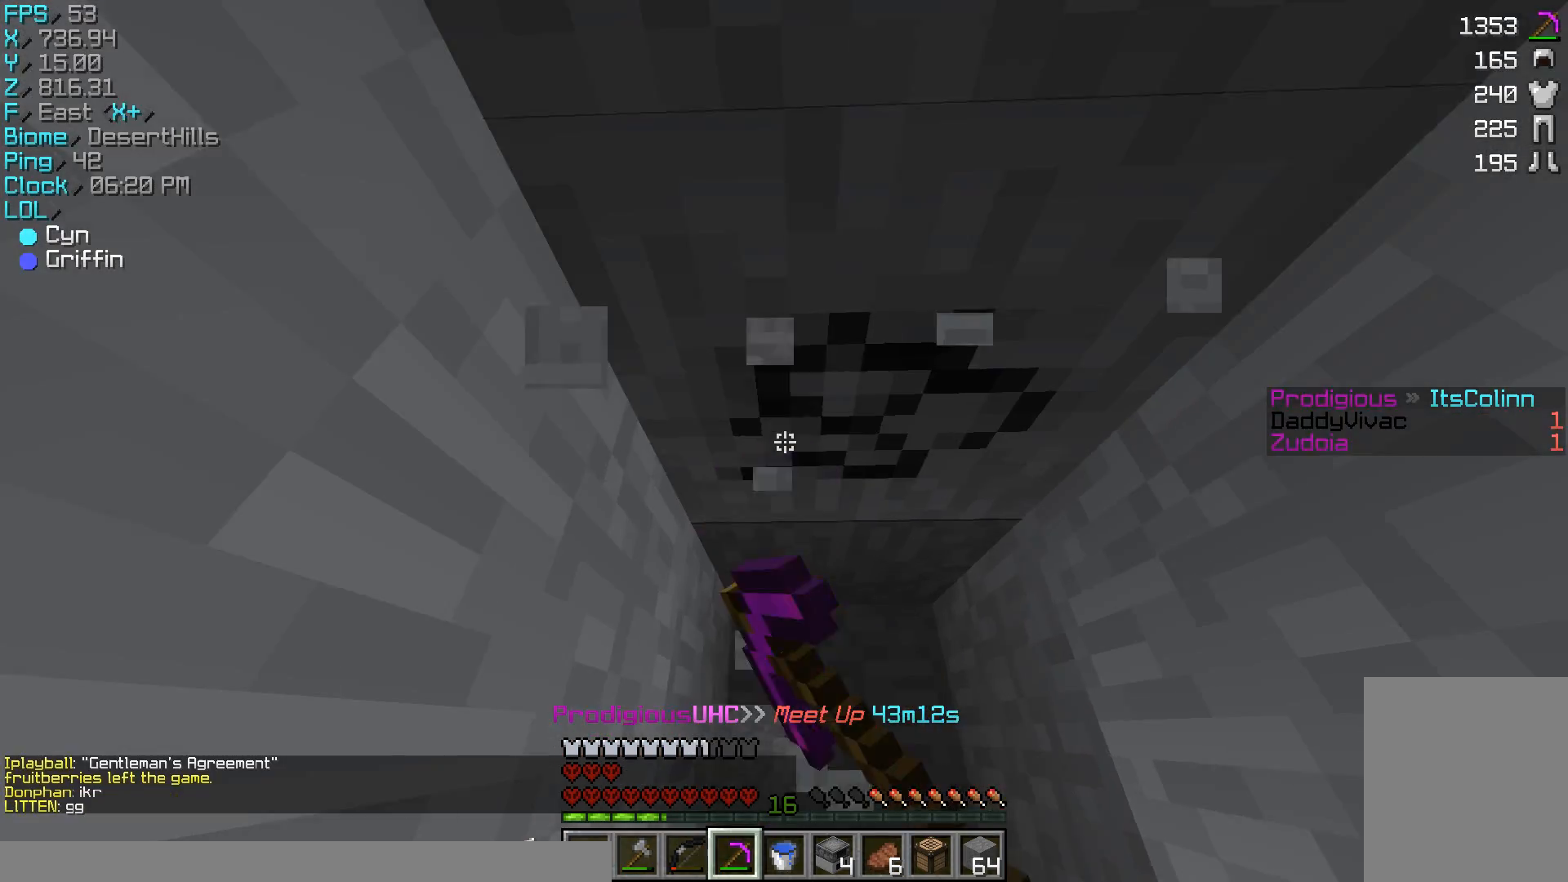
{"keys": ["w"], "mouse": ["left"], "events": [[33, "w", "up"], [467, "w", "down"]]}
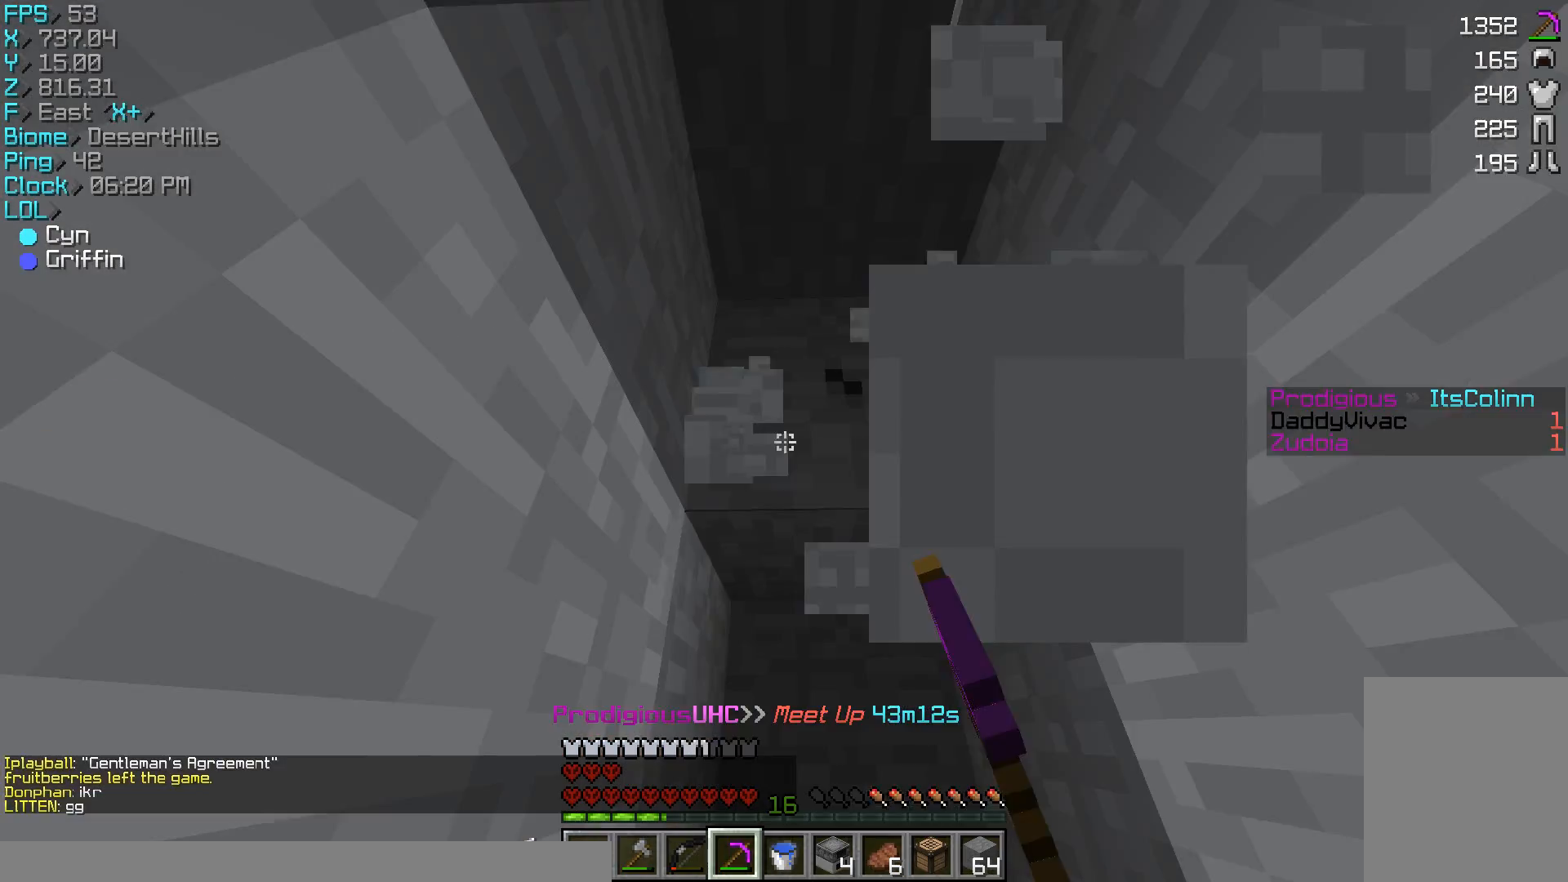
{"keys": ["w"], "mouse": ["left"], "events": []}
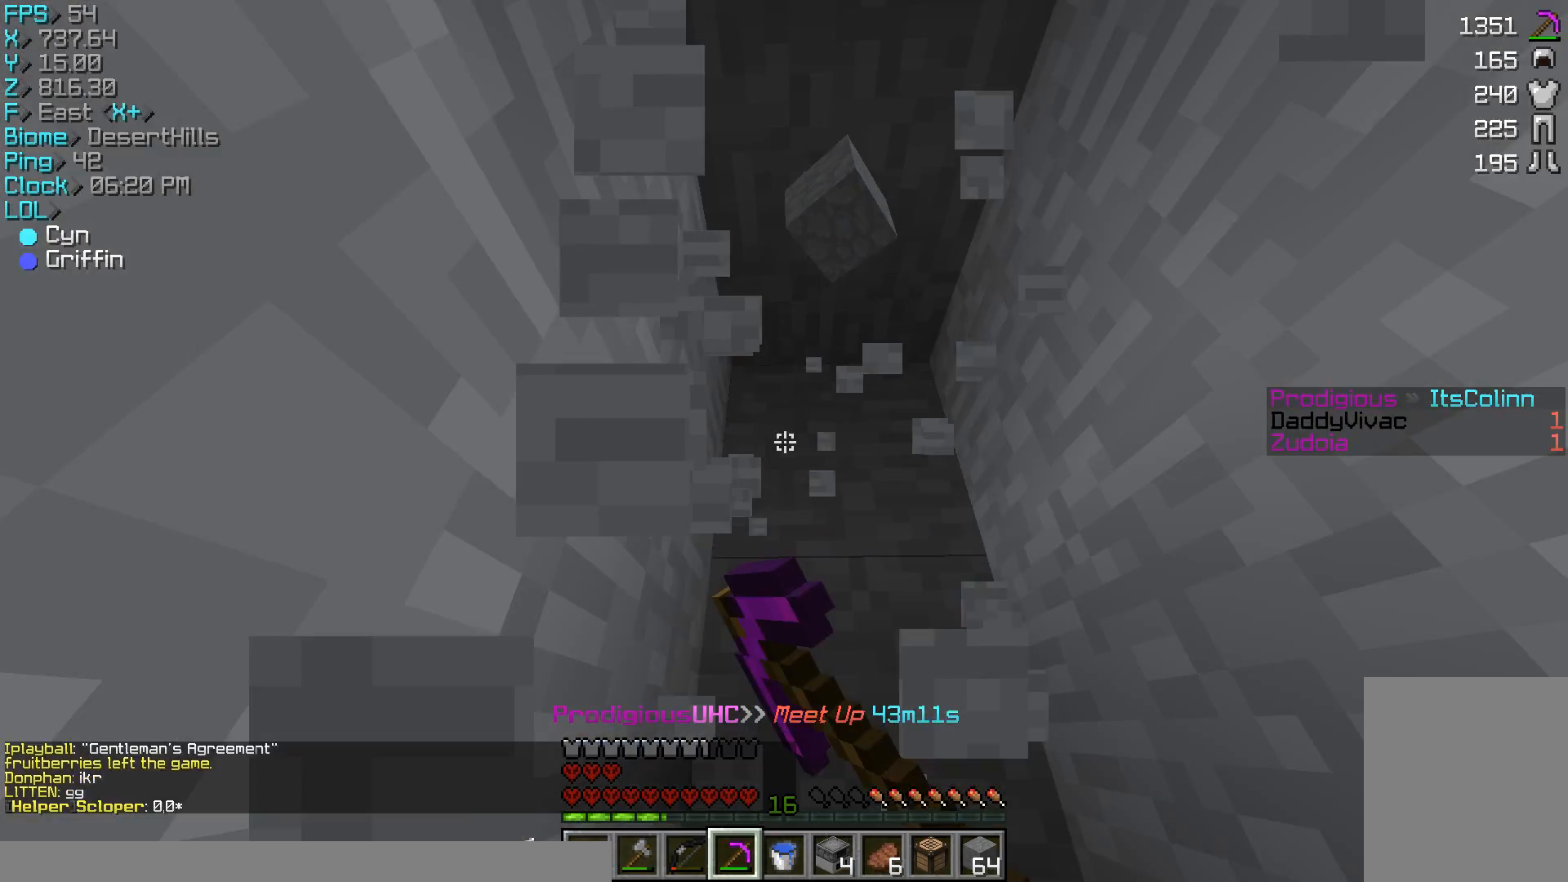
{"keys": ["w"], "mouse": ["left"], "events": []}
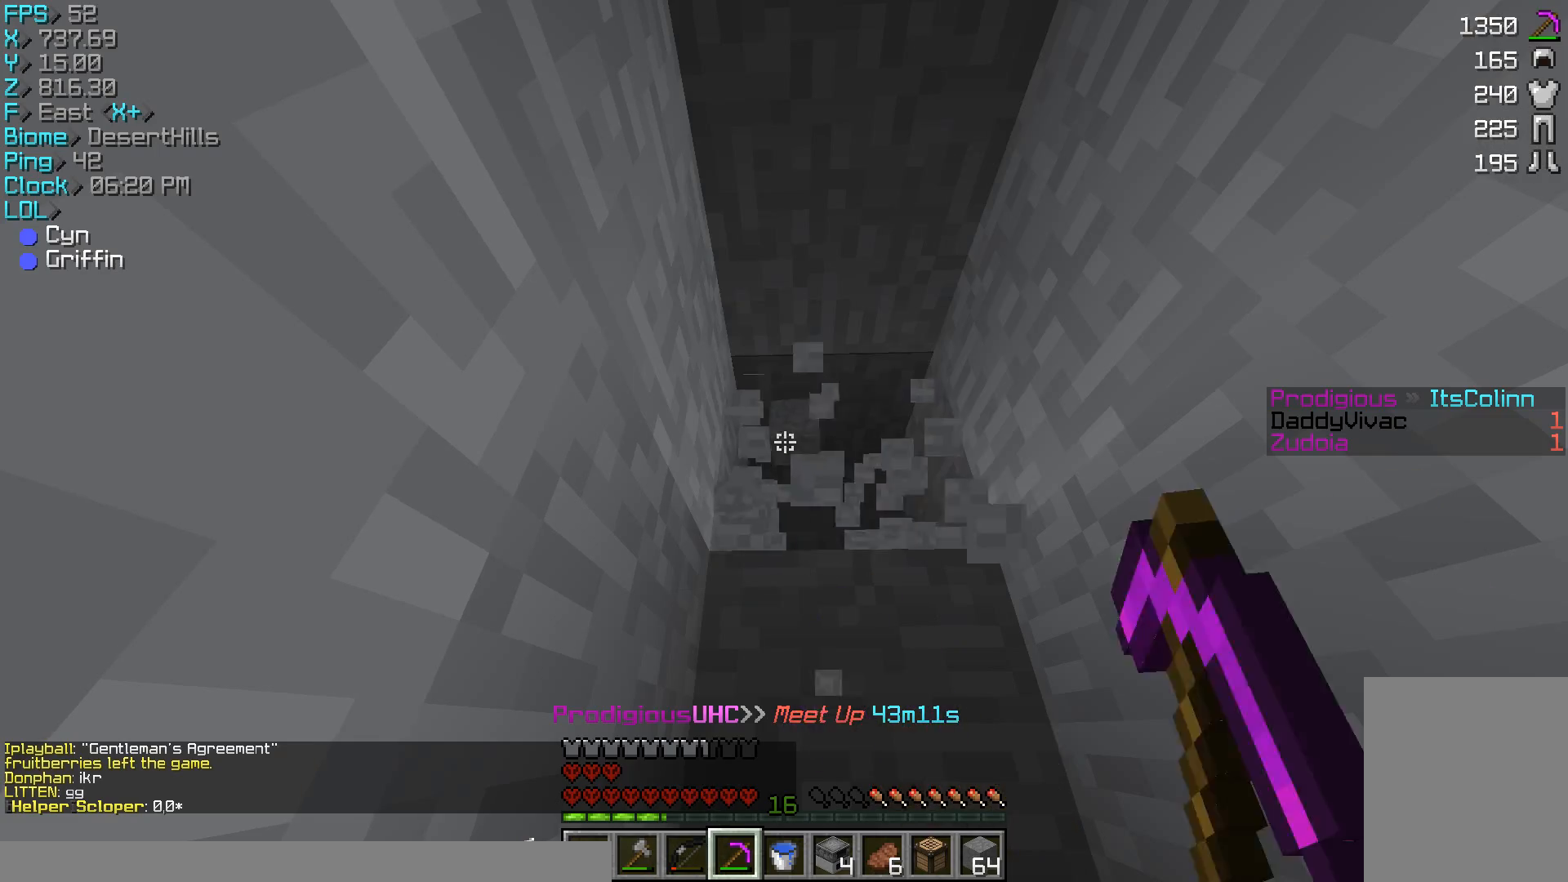
{"keys": ["w"], "mouse": ["left"], "events": []}
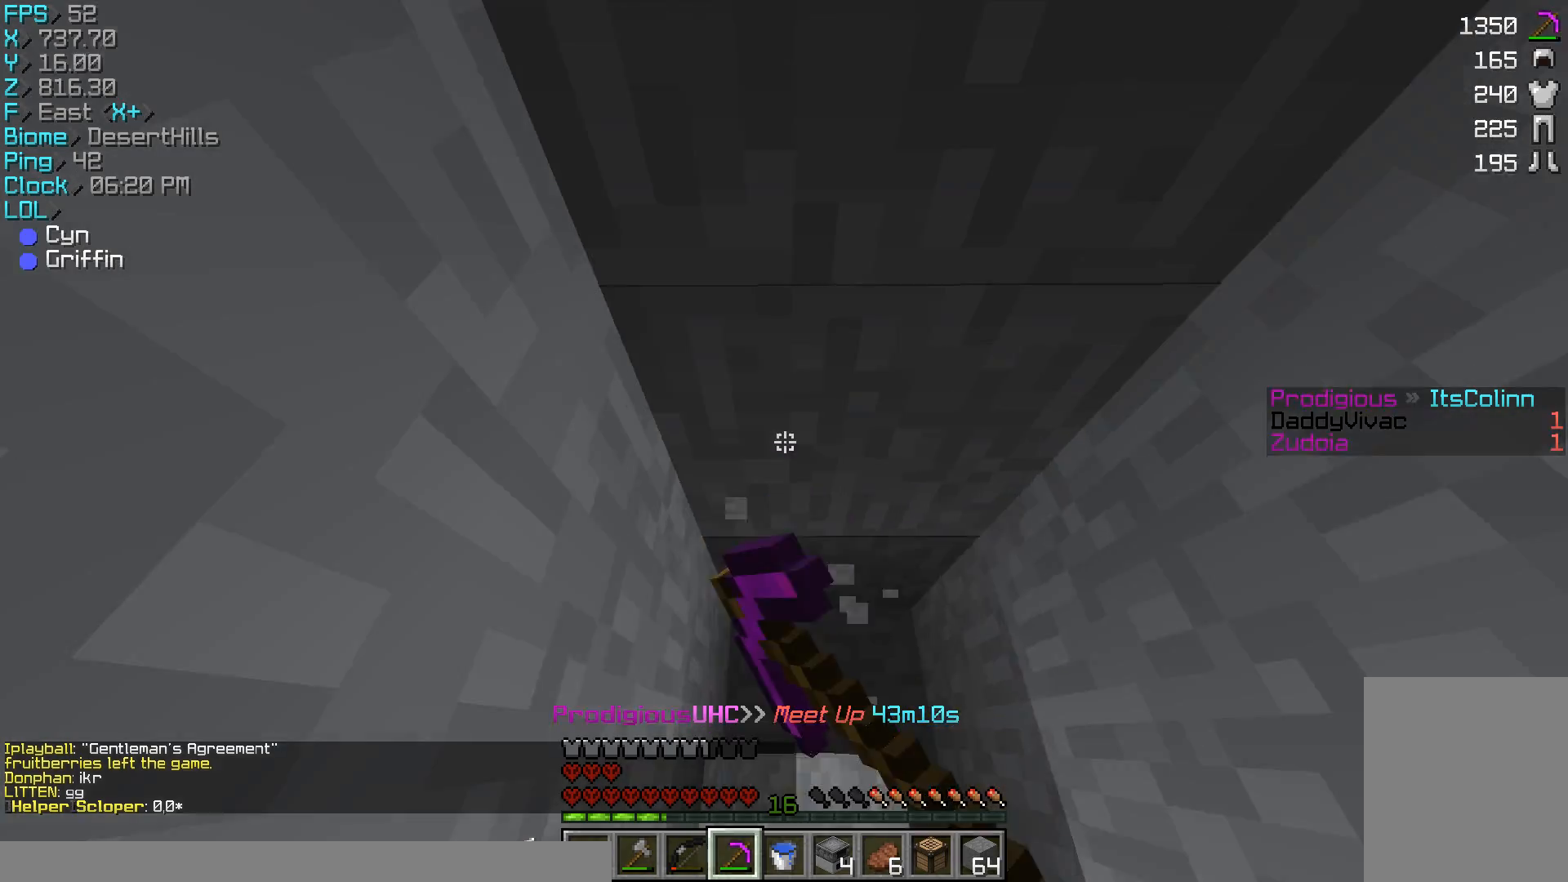
{"keys": [], "mouse": ["left"], "events": [[267, "w", "up"]]}
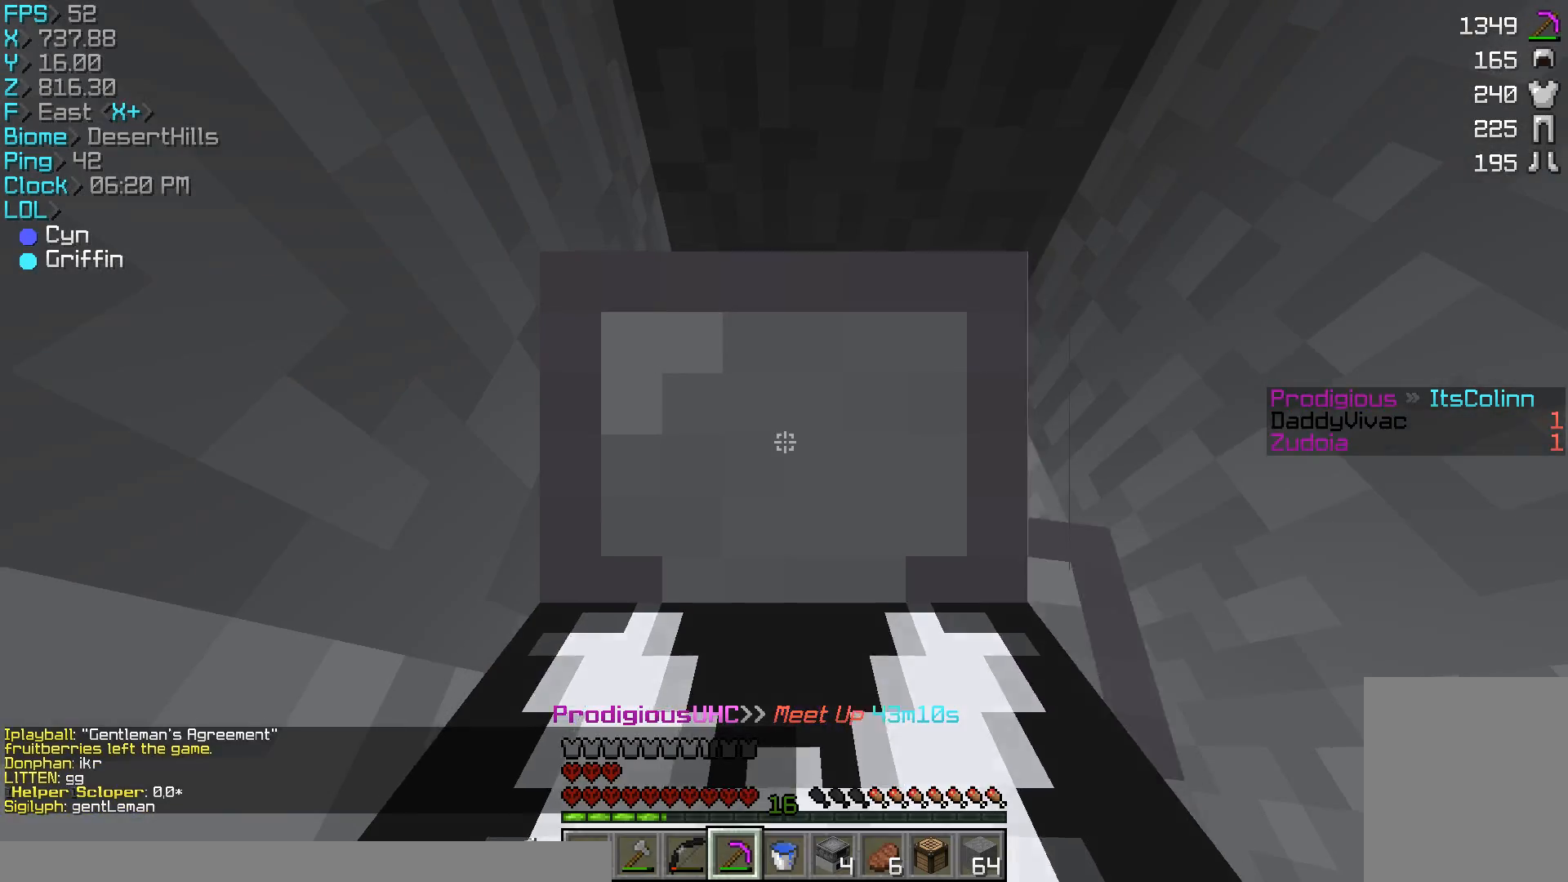
{"keys": ["w"], "mouse": ["left"], "events": [[300, "w", "down"]]}
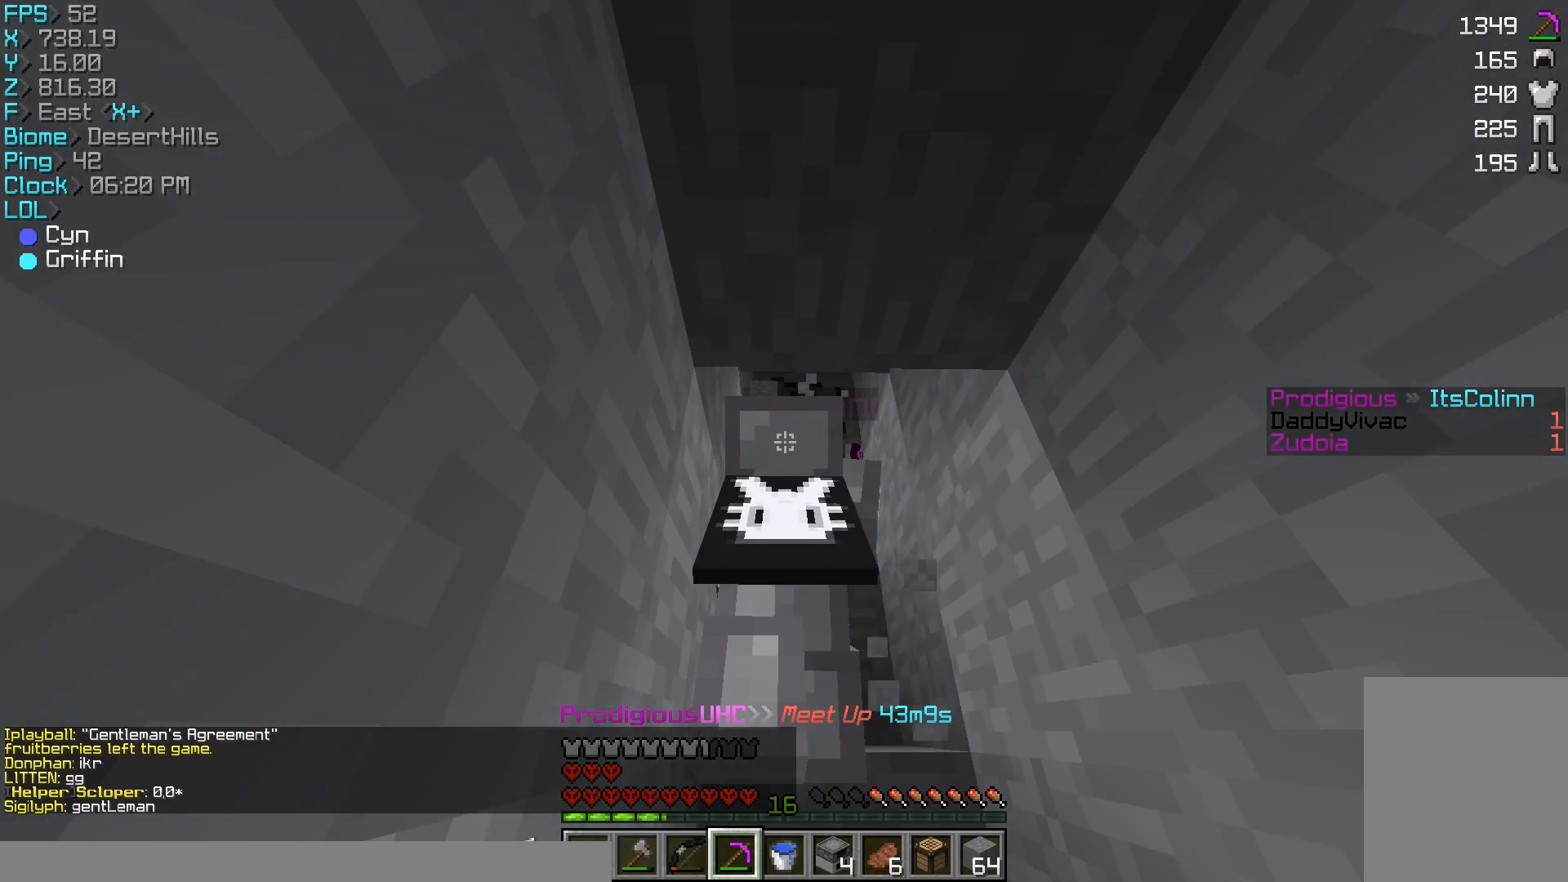
{"keys": ["w"], "mouse": ["left"], "events": []}